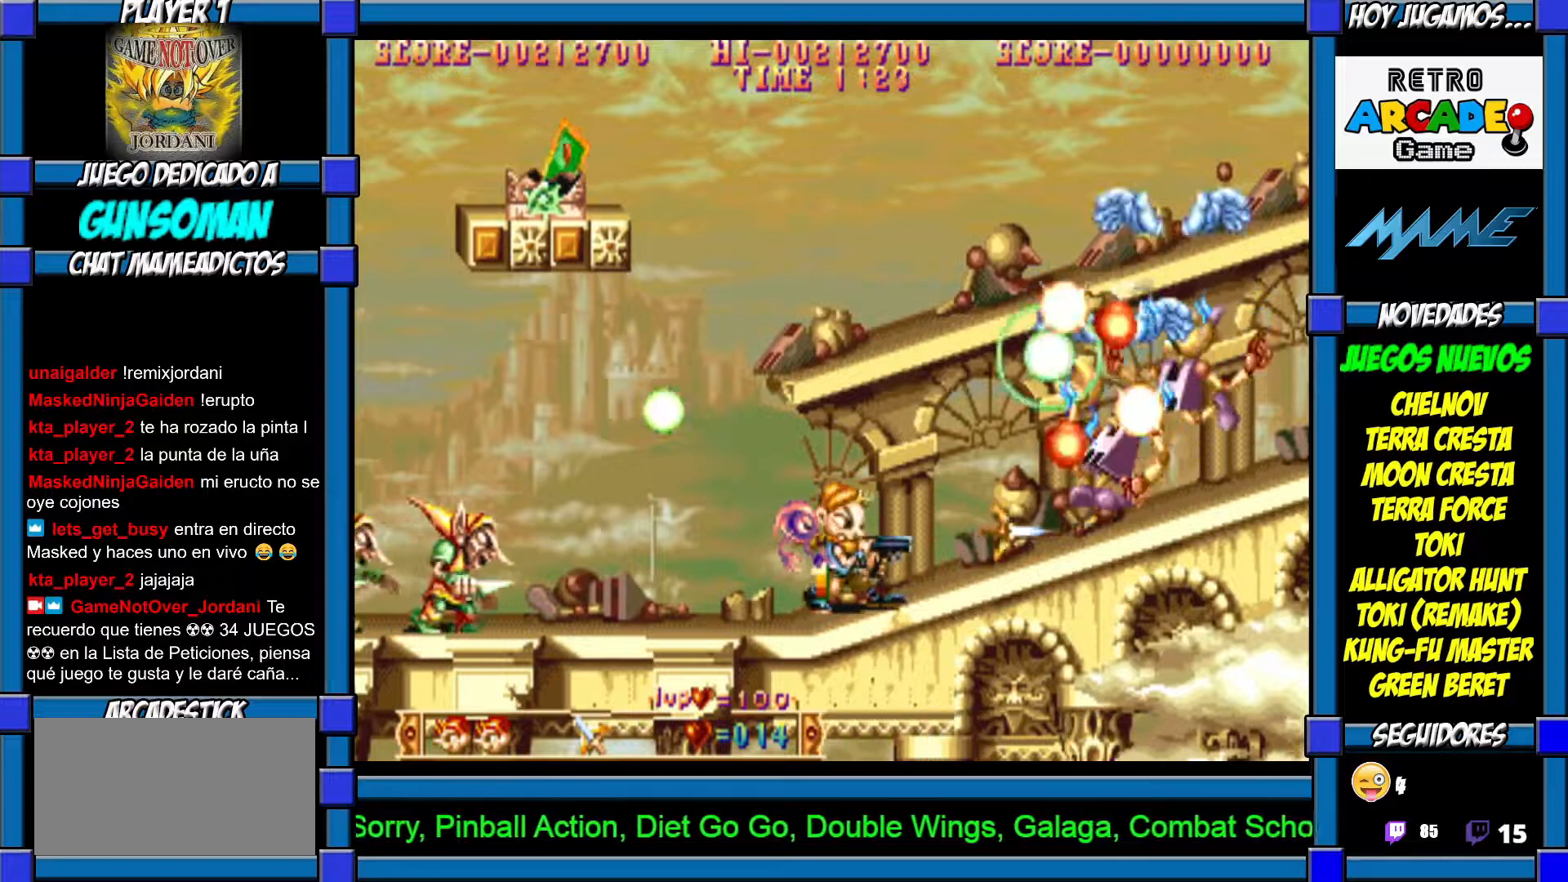
Gameplay with a controller (arcade stick); each line is a JSON object with the inputs held at the frame after it (dt_ms = milliseconds from this image to that frame). "events" lists button and stick changes between this image and that frame as [ms after this image, input, new state], when the widget could be followed in between. Not read: L3 R3.
{"dt_ms": 500, "buttons": ["CROSS"], "left_stick": "left", "events": [[17, "left_stick", "left"], [317, "CROSS", "down"], [400, "CROSS", "up"], [417, "CROSS", "down"]]}
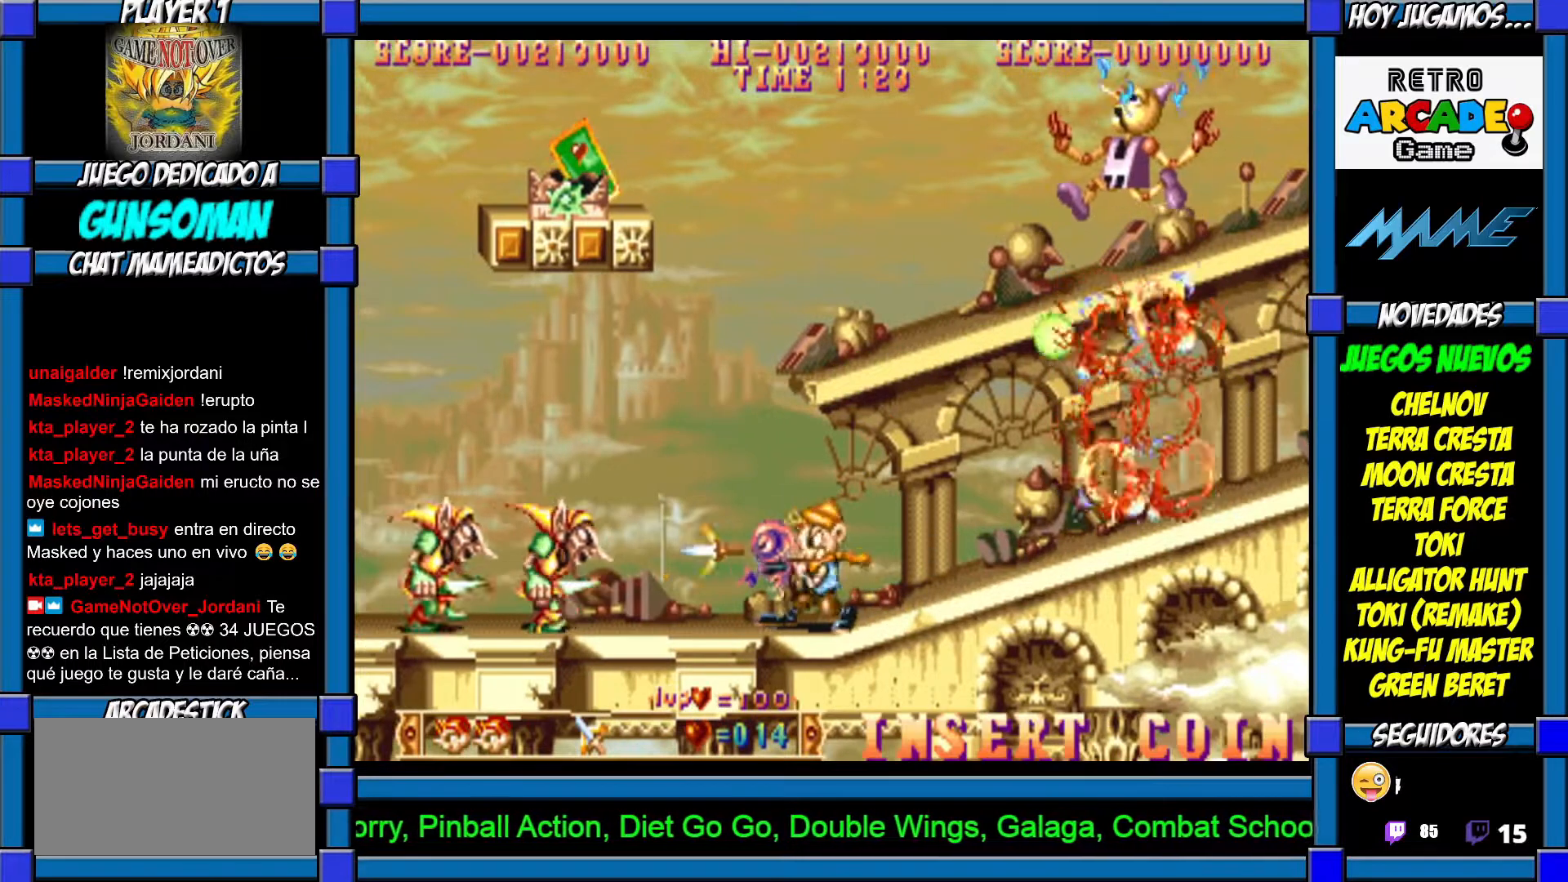
{"dt_ms": 500, "buttons": [], "left_stick": "right", "events": [[17, "CROSS", "up"], [67, "CROSS", "down"], [150, "CROSS", "up"], [367, "left_stick", "right"], [450, "CROSS", "down"], [500, "CROSS", "up"]]}
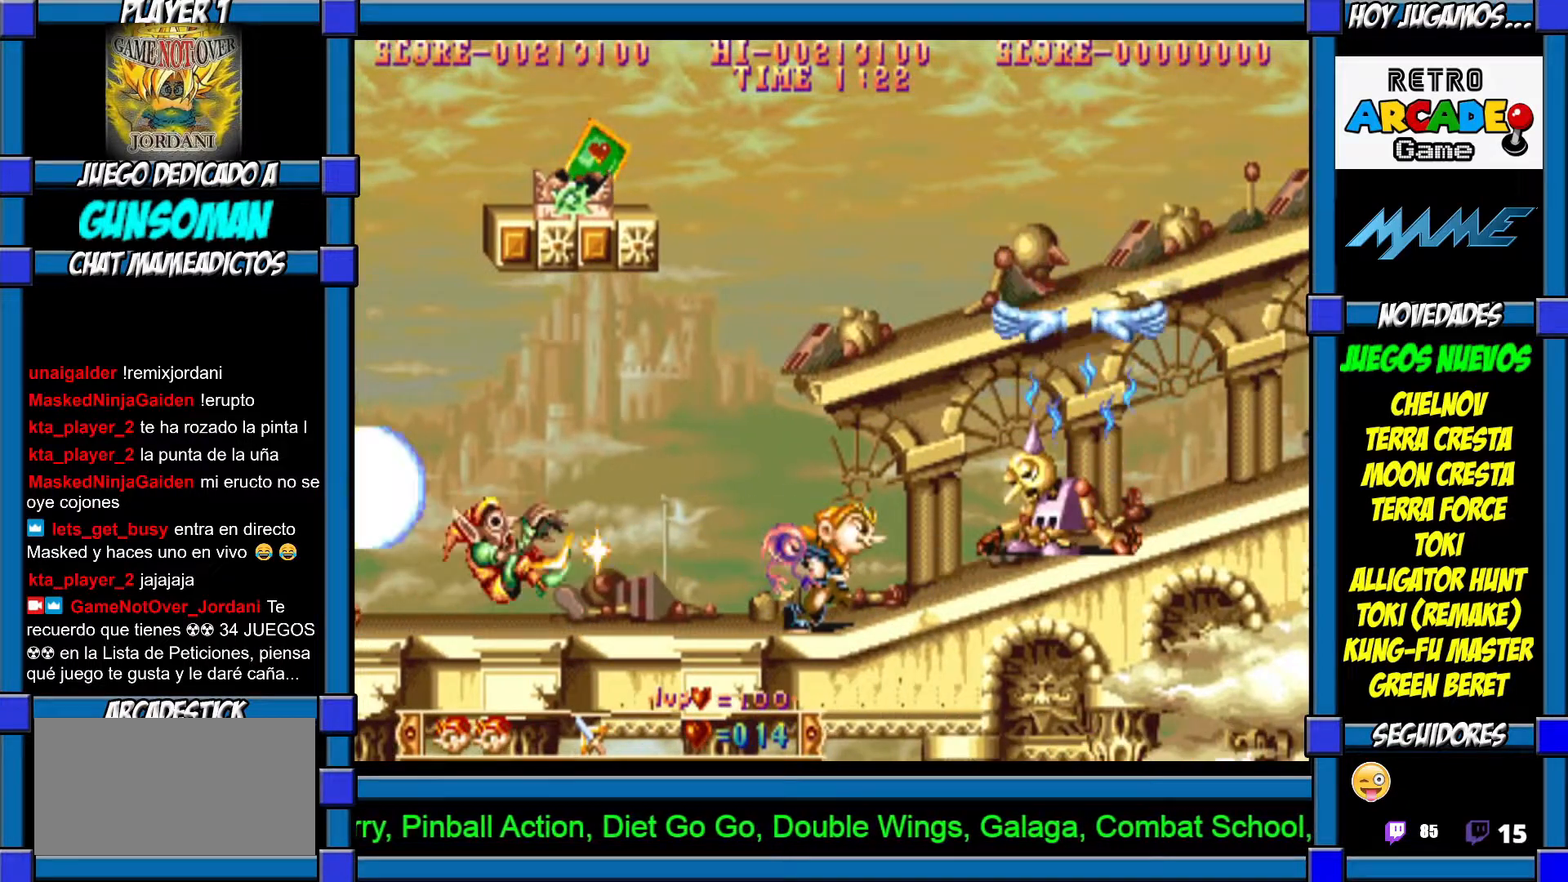
{"dt_ms": 500, "buttons": [], "left_stick": "right", "events": [[67, "CROSS", "down"], [67, "left_stick", "center"], [117, "CROSS", "up"], [167, "CROSS", "down"], [250, "CROSS", "up"], [300, "left_stick", "left"], [367, "left_stick", "center"], [417, "left_stick", "right"]]}
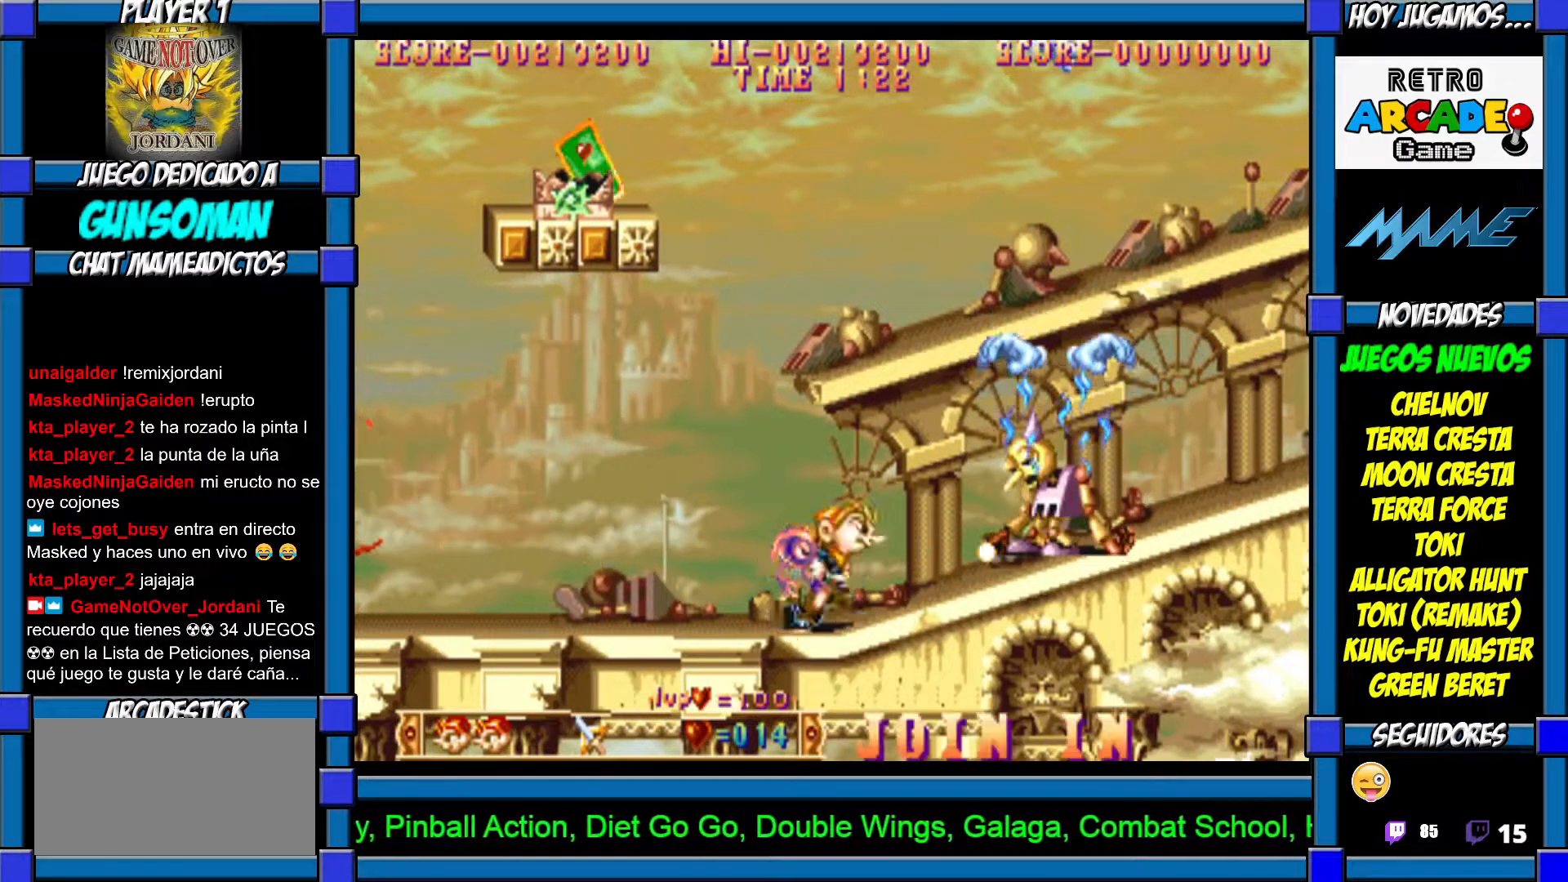
{"dt_ms": 500, "buttons": [], "left_stick": "up", "events": [[50, "left_stick", "up"], [100, "CIRCLE", "down"], [217, "CIRCLE", "up"], [250, "CIRCLE", "down"], [317, "CIRCLE", "up"], [367, "CIRCLE", "down"], [450, "CIRCLE", "up"]]}
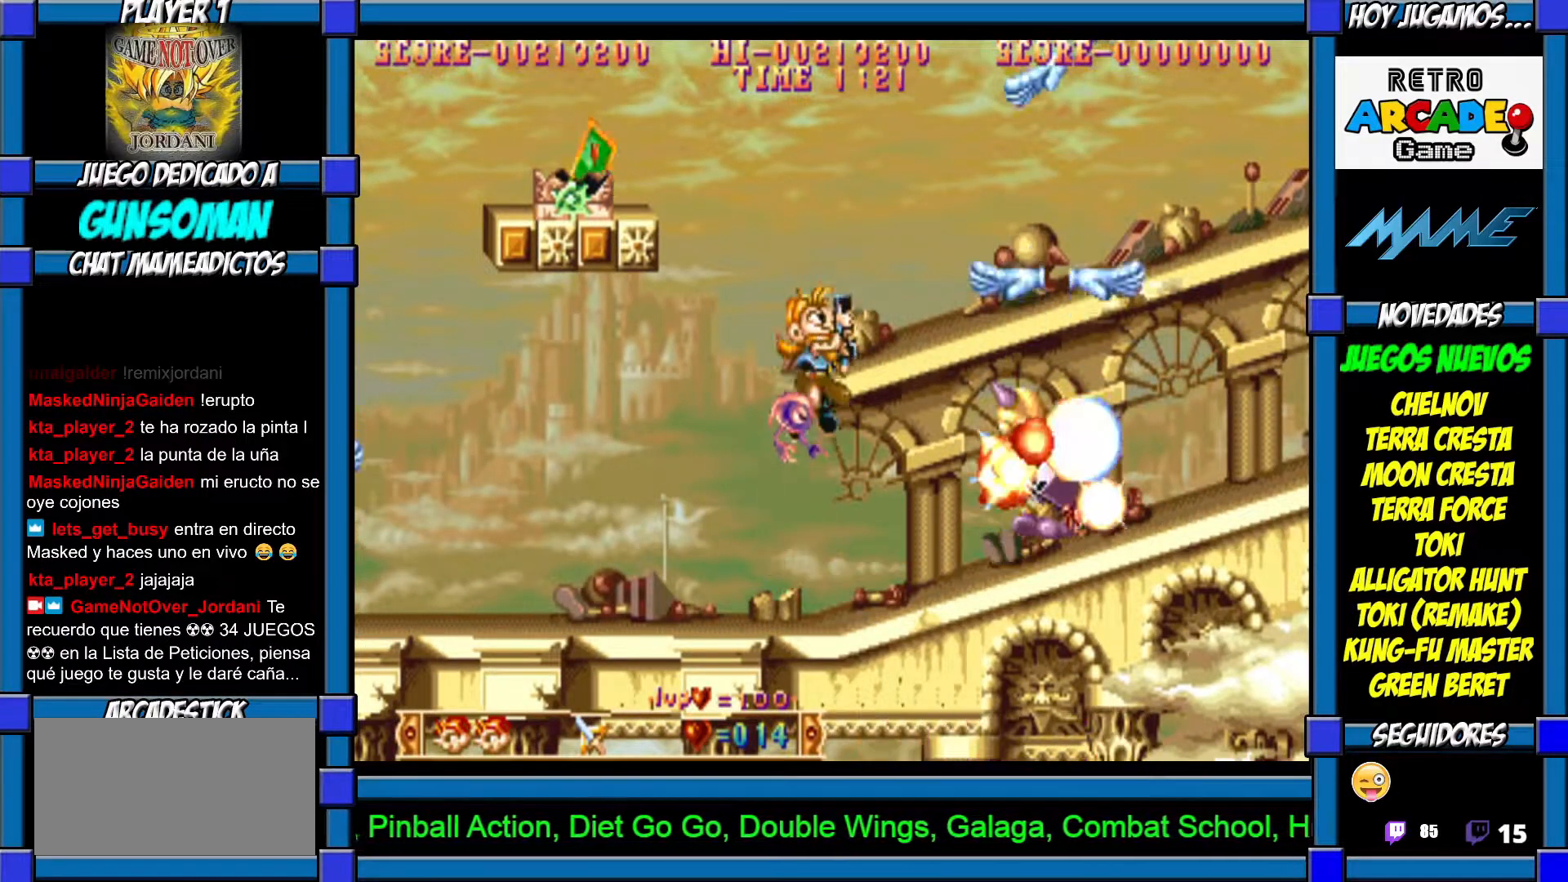
{"dt_ms": 500, "buttons": ["CIRCLE"], "left_stick": "up", "events": [[17, "CIRCLE", "down"], [67, "CIRCLE", "up"], [150, "CIRCLE", "down"], [217, "CIRCLE", "up"], [417, "CIRCLE", "down"]]}
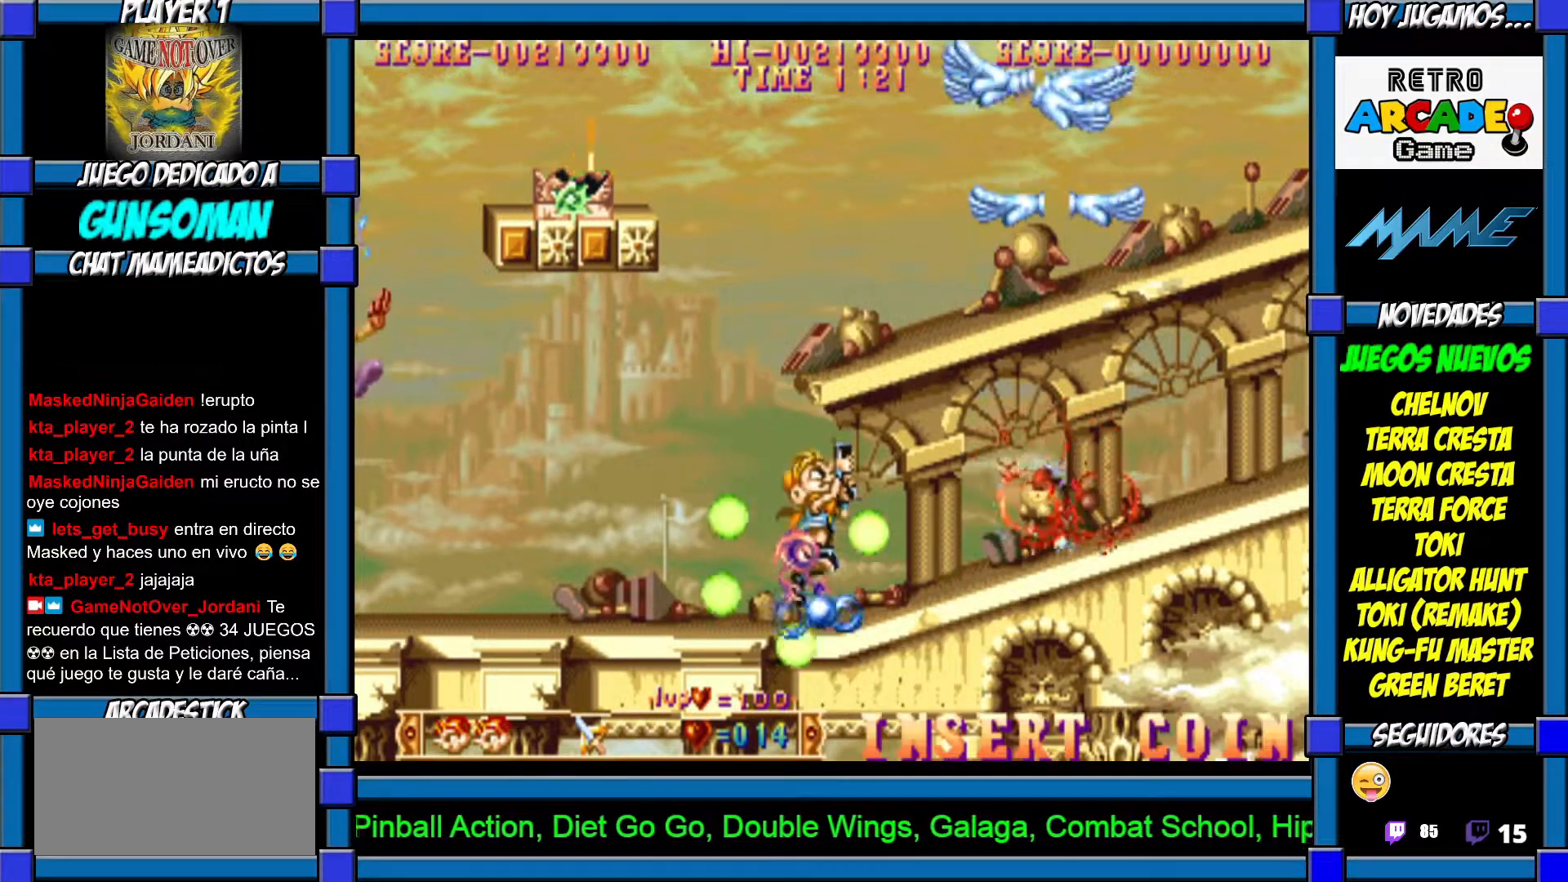
{"dt_ms": 500, "buttons": [], "left_stick": "left", "events": [[17, "CIRCLE", "up"], [267, "left_stick", "left"]]}
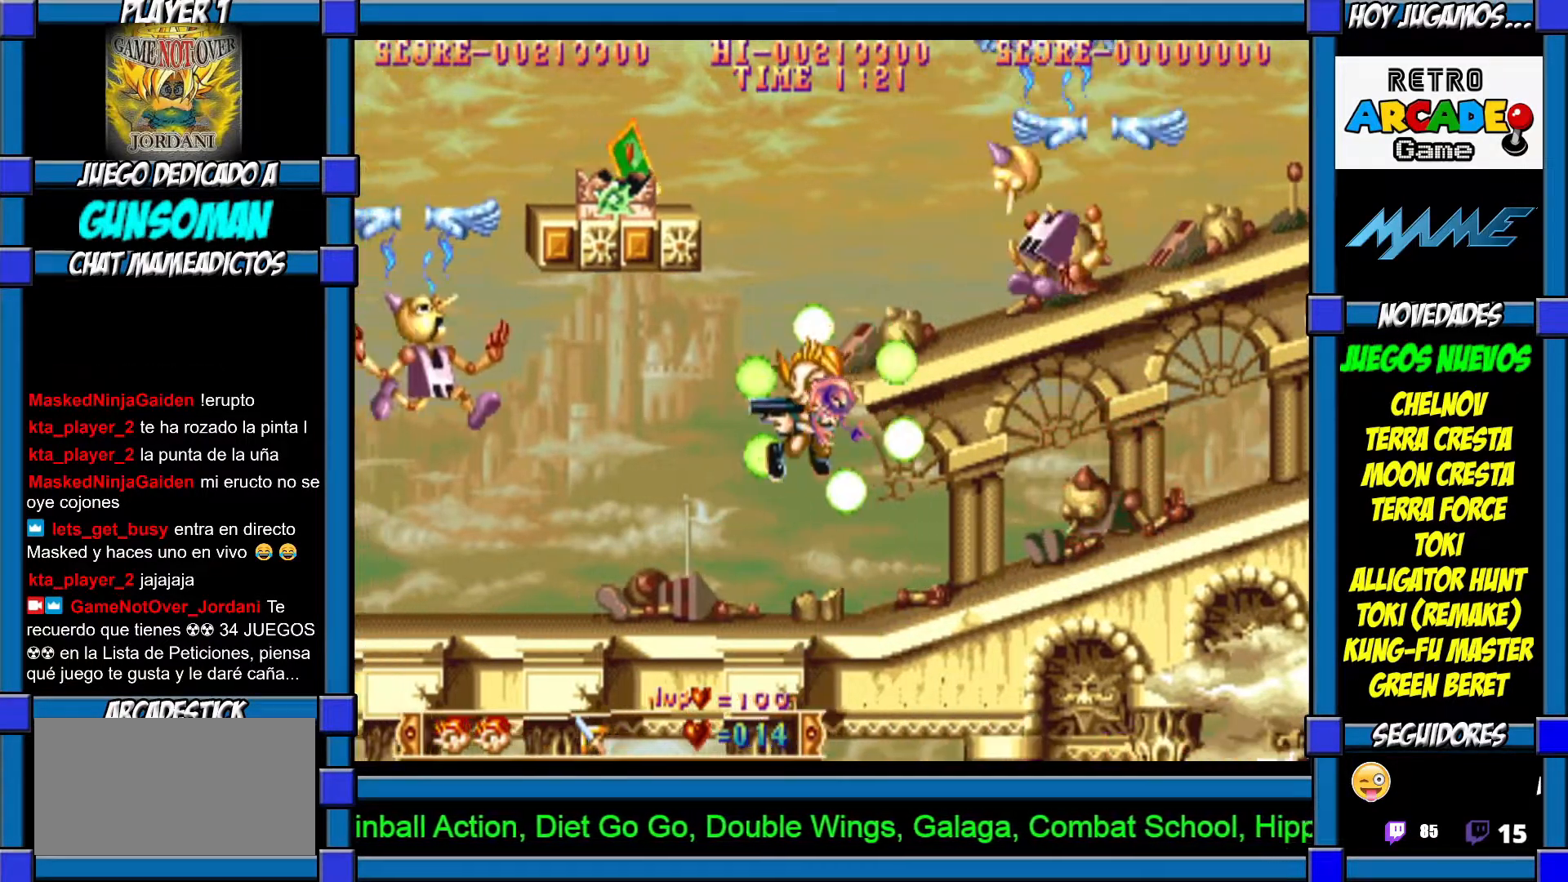
{"dt_ms": 500, "buttons": ["CROSS"], "left_stick": "left", "events": [[250, "CROSS", "down"], [317, "CROSS", "up"], [367, "CROSS", "down"], [417, "CROSS", "up"], [500, "CROSS", "down"]]}
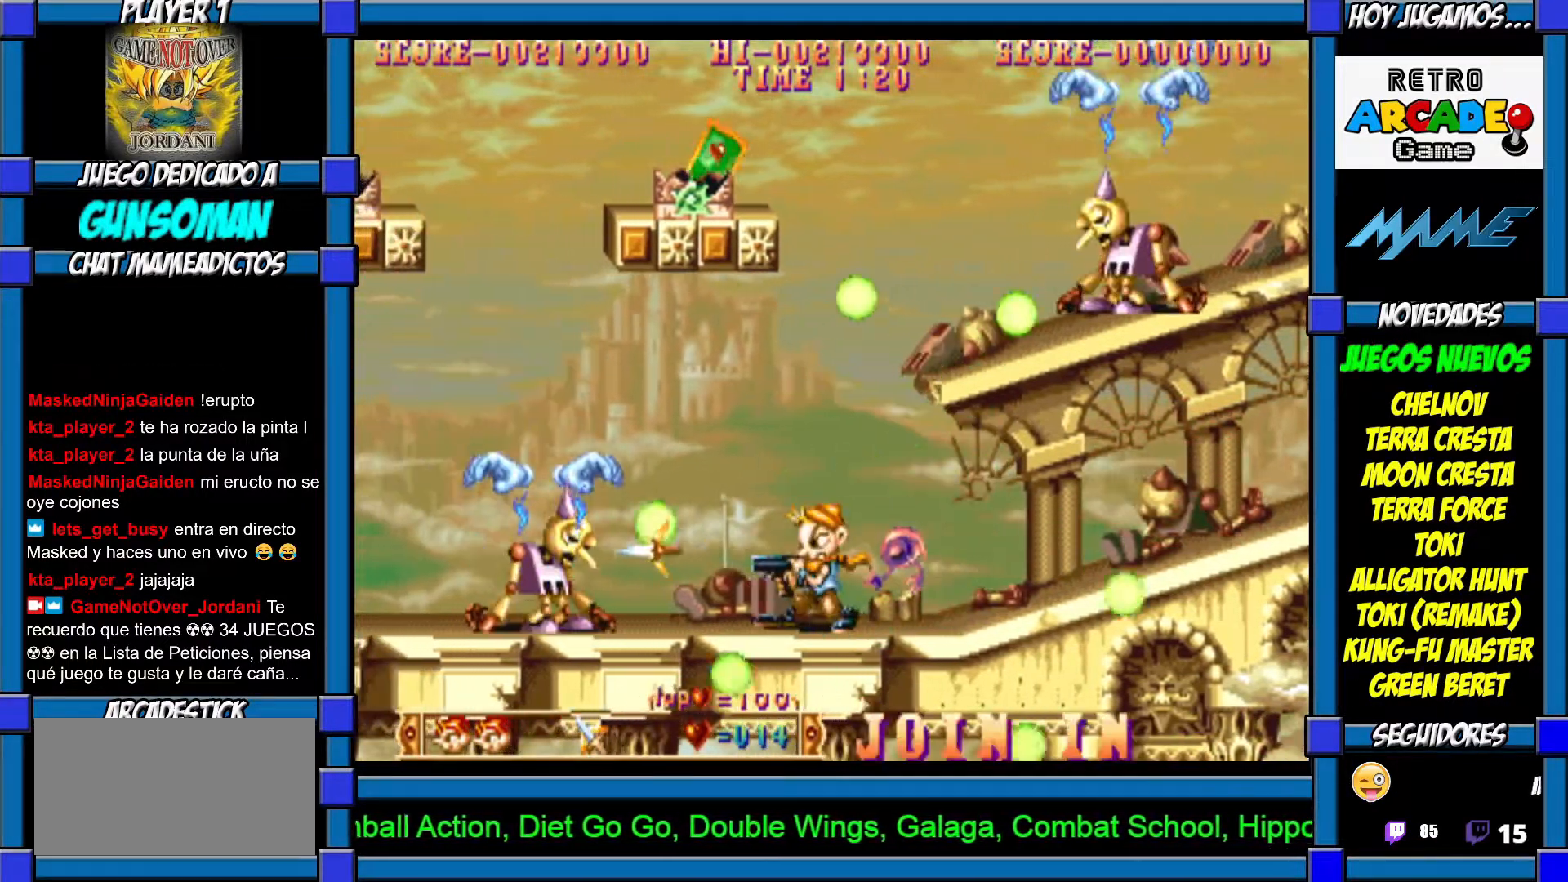
{"dt_ms": 500, "buttons": [], "left_stick": "right", "events": [[50, "left_stick", "center"], [67, "CROSS", "up"], [117, "CROSS", "down"], [200, "CROSS", "up"], [267, "left_stick", "right"]]}
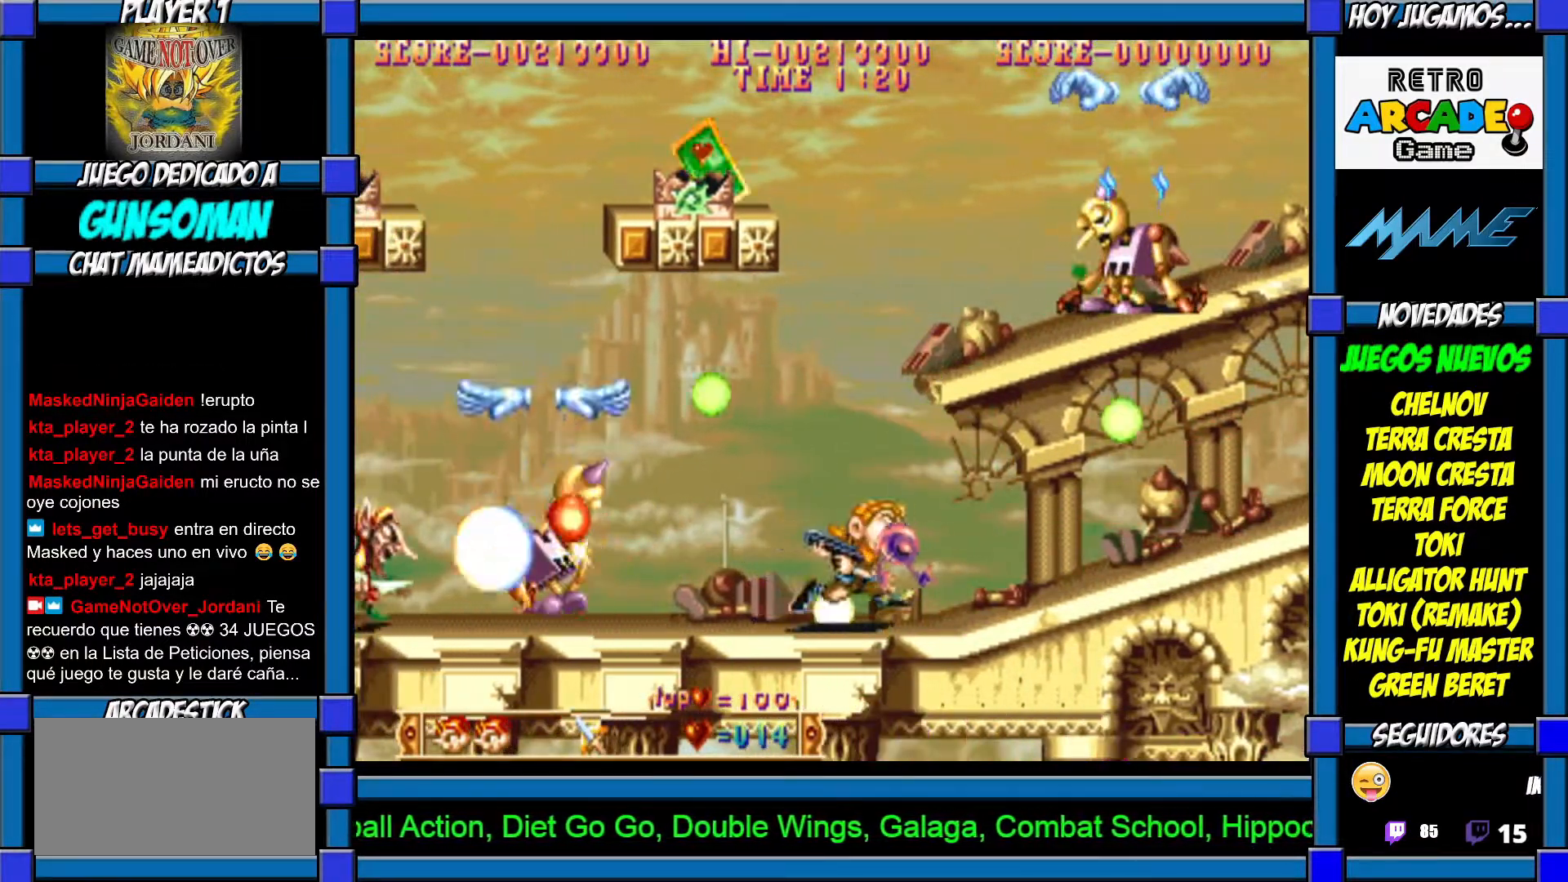
{"dt_ms": 500, "buttons": [], "left_stick": "right", "events": [[117, "CROSS", "down"], [117, "left_stick", "up"], [167, "CROSS", "up"], [217, "CROSS", "down"], [300, "CROSS", "up"], [400, "CROSS", "down"], [417, "left_stick", "right"], [467, "CROSS", "up"]]}
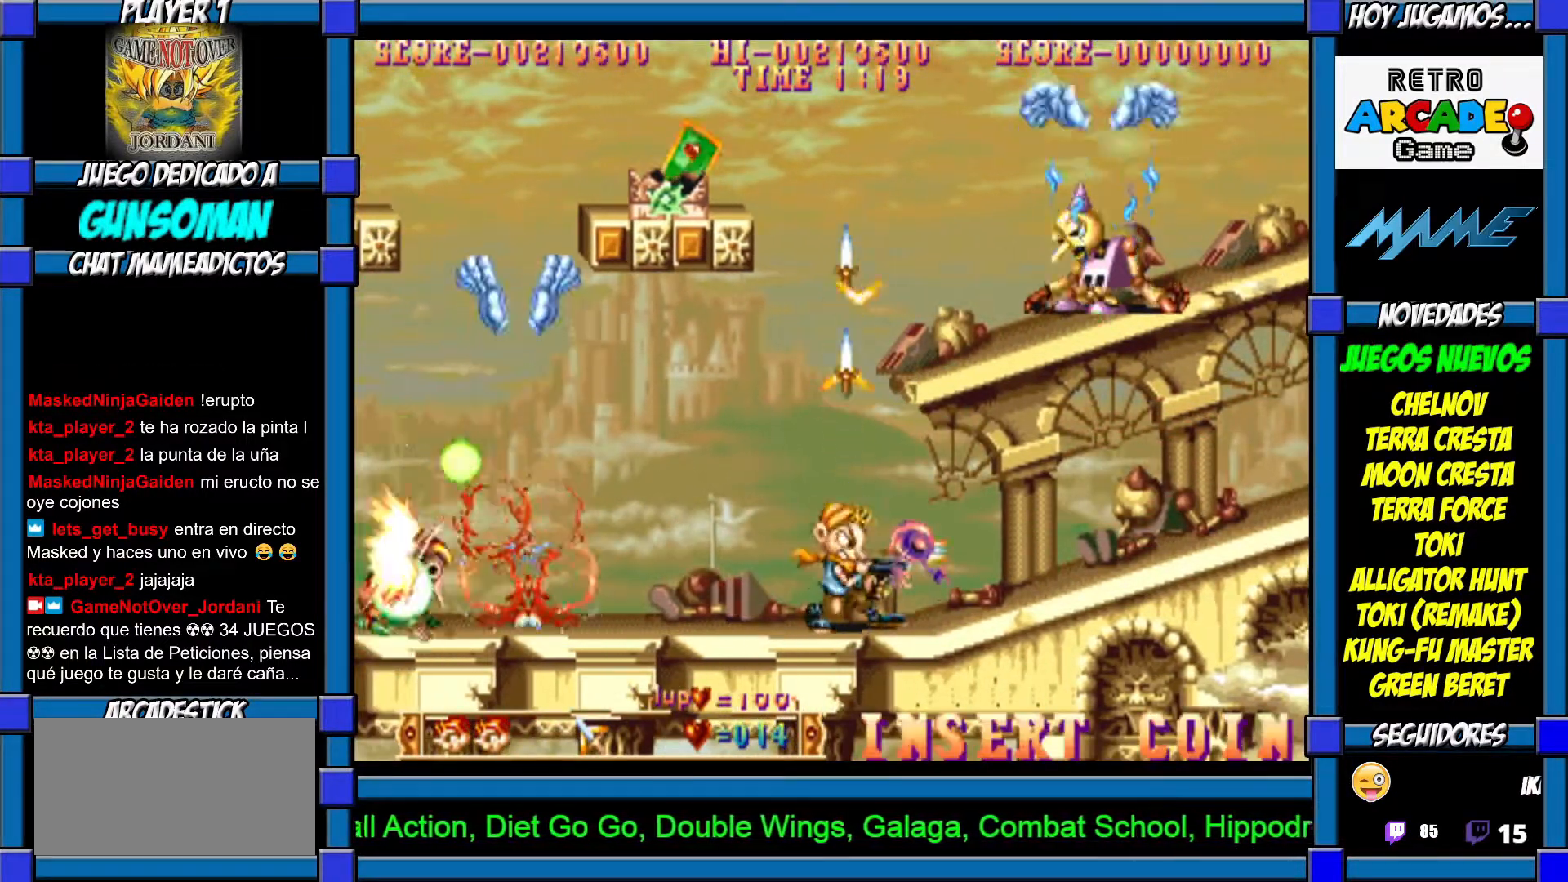
{"dt_ms": 500, "buttons": [], "left_stick": "right", "events": [[400, "left_stick", "up"], [467, "left_stick", "right"]]}
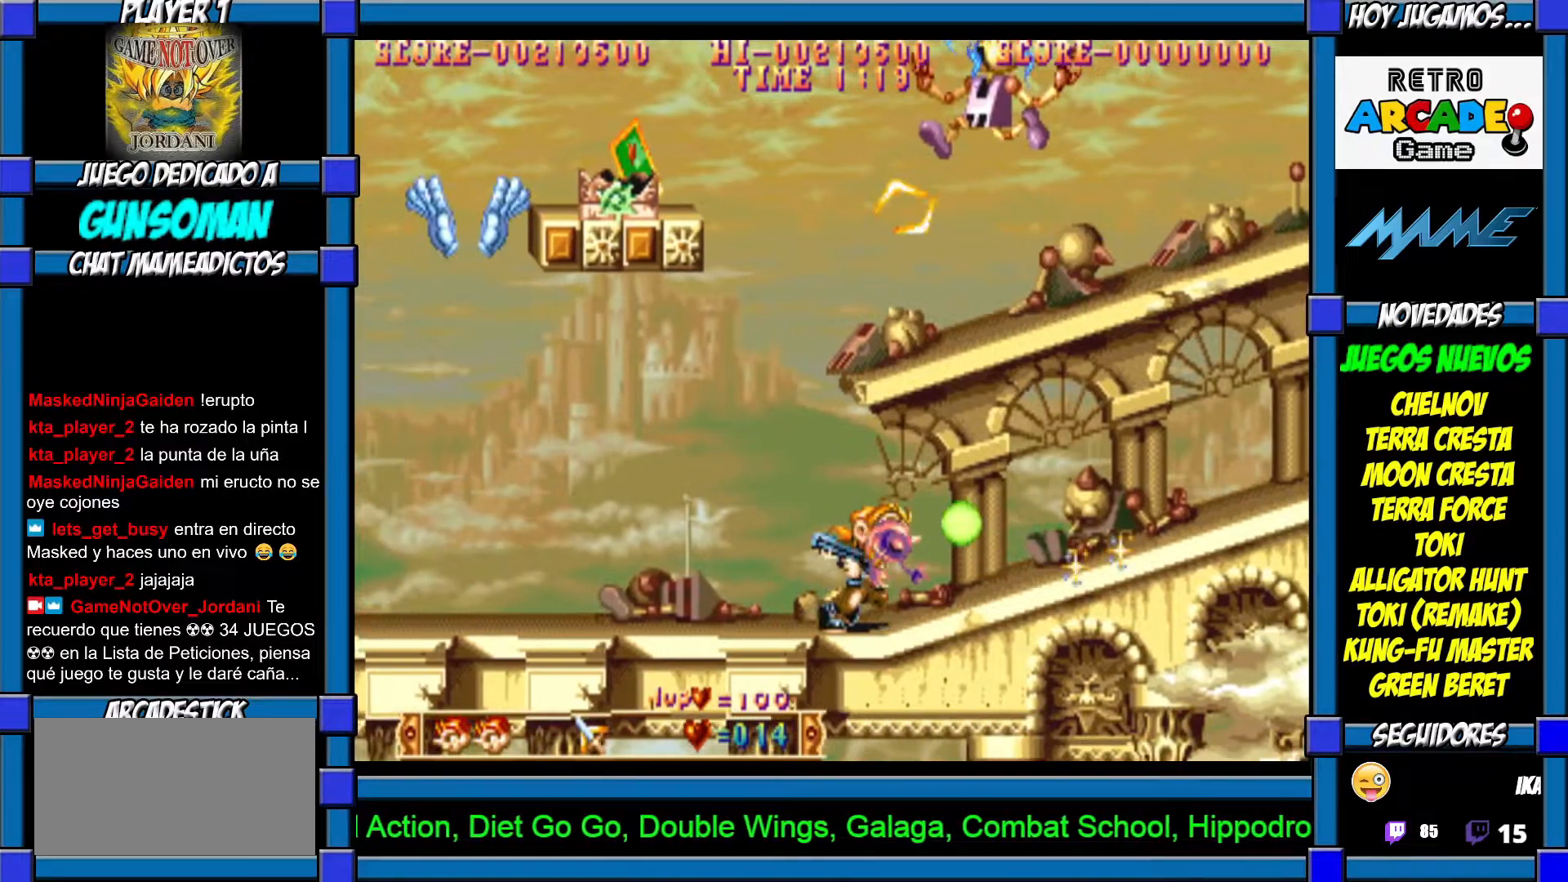
{"dt_ms": 500, "buttons": ["CROSS"], "left_stick": "right", "events": [[467, "CROSS", "down"]]}
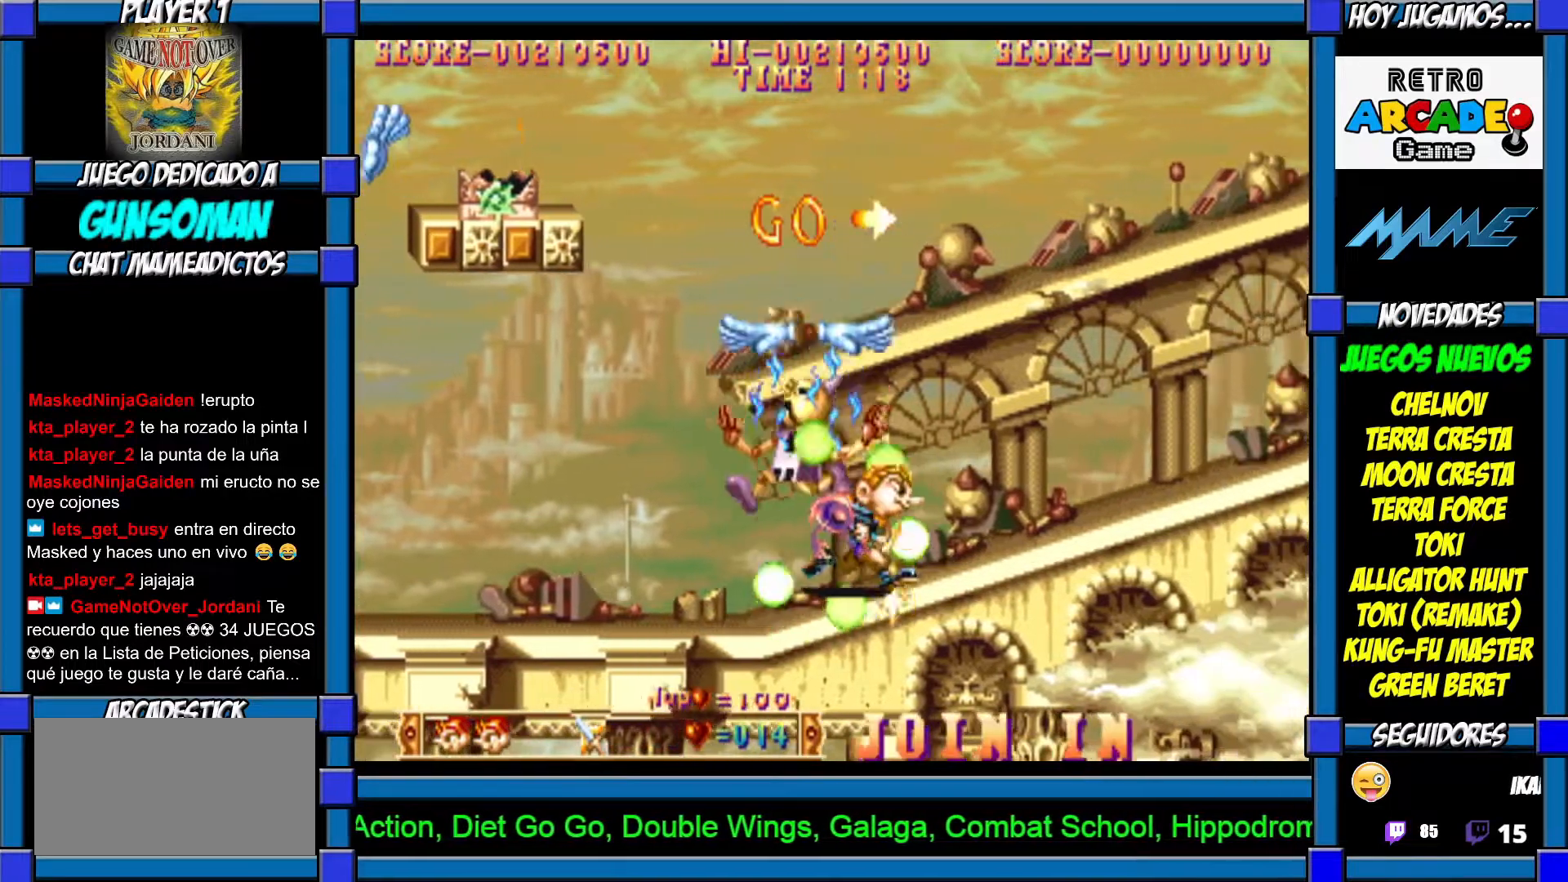
{"dt_ms": 500, "buttons": [], "left_stick": "right", "events": [[17, "CROSS", "up"], [67, "CROSS", "down"], [117, "CROSS", "up"], [167, "CROSS", "down"], [350, "CROSS", "up"]]}
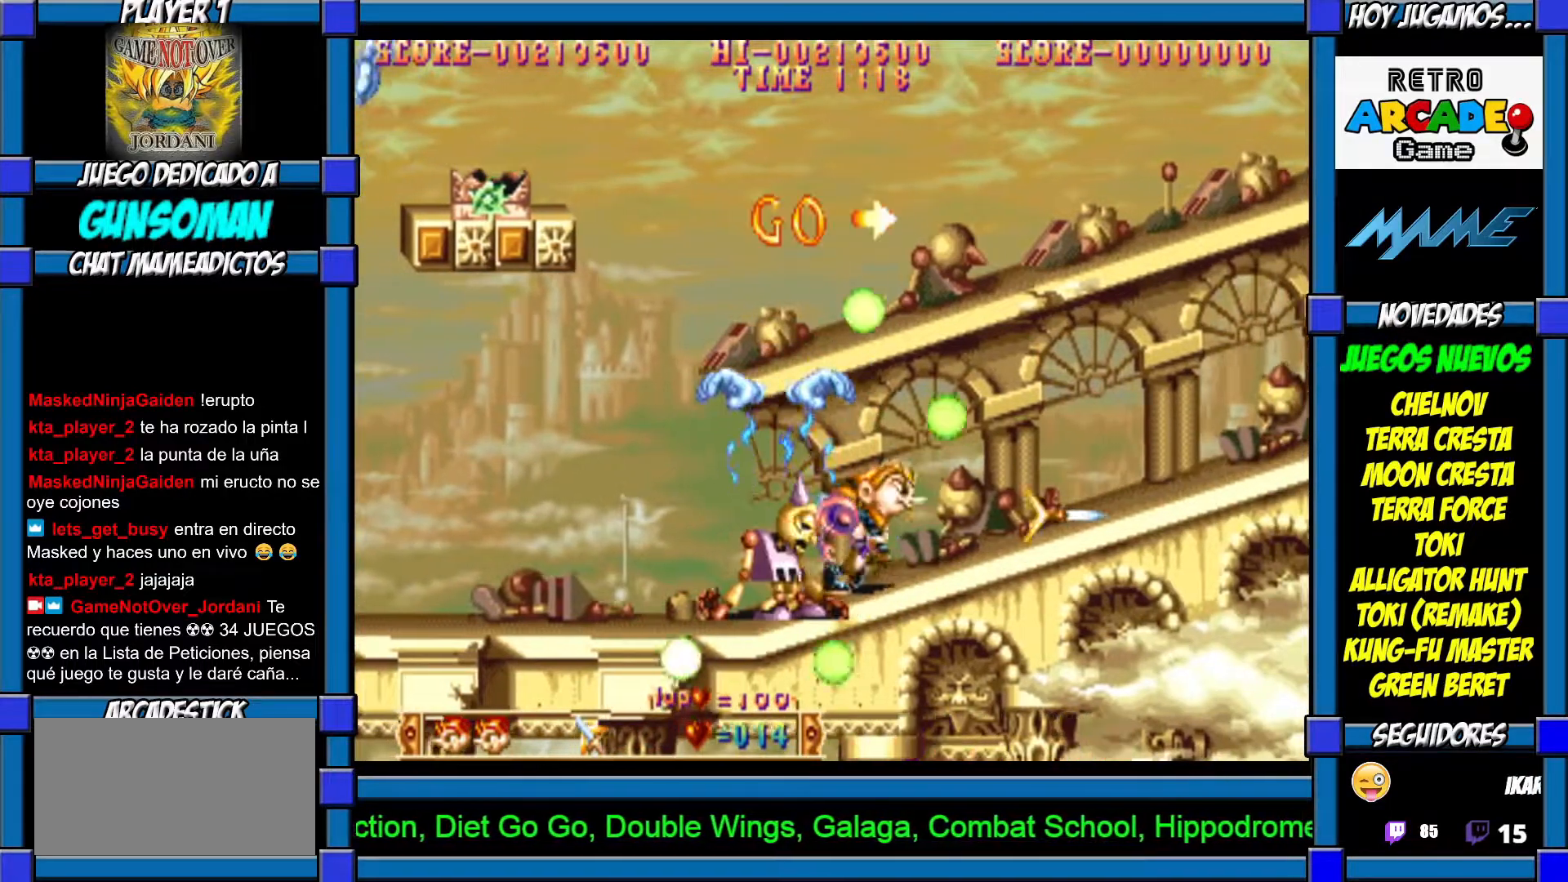
{"dt_ms": 500, "buttons": [], "left_stick": "left", "events": [[383, "left_stick", "left"], [417, "CROSS", "down"], [467, "CROSS", "up"]]}
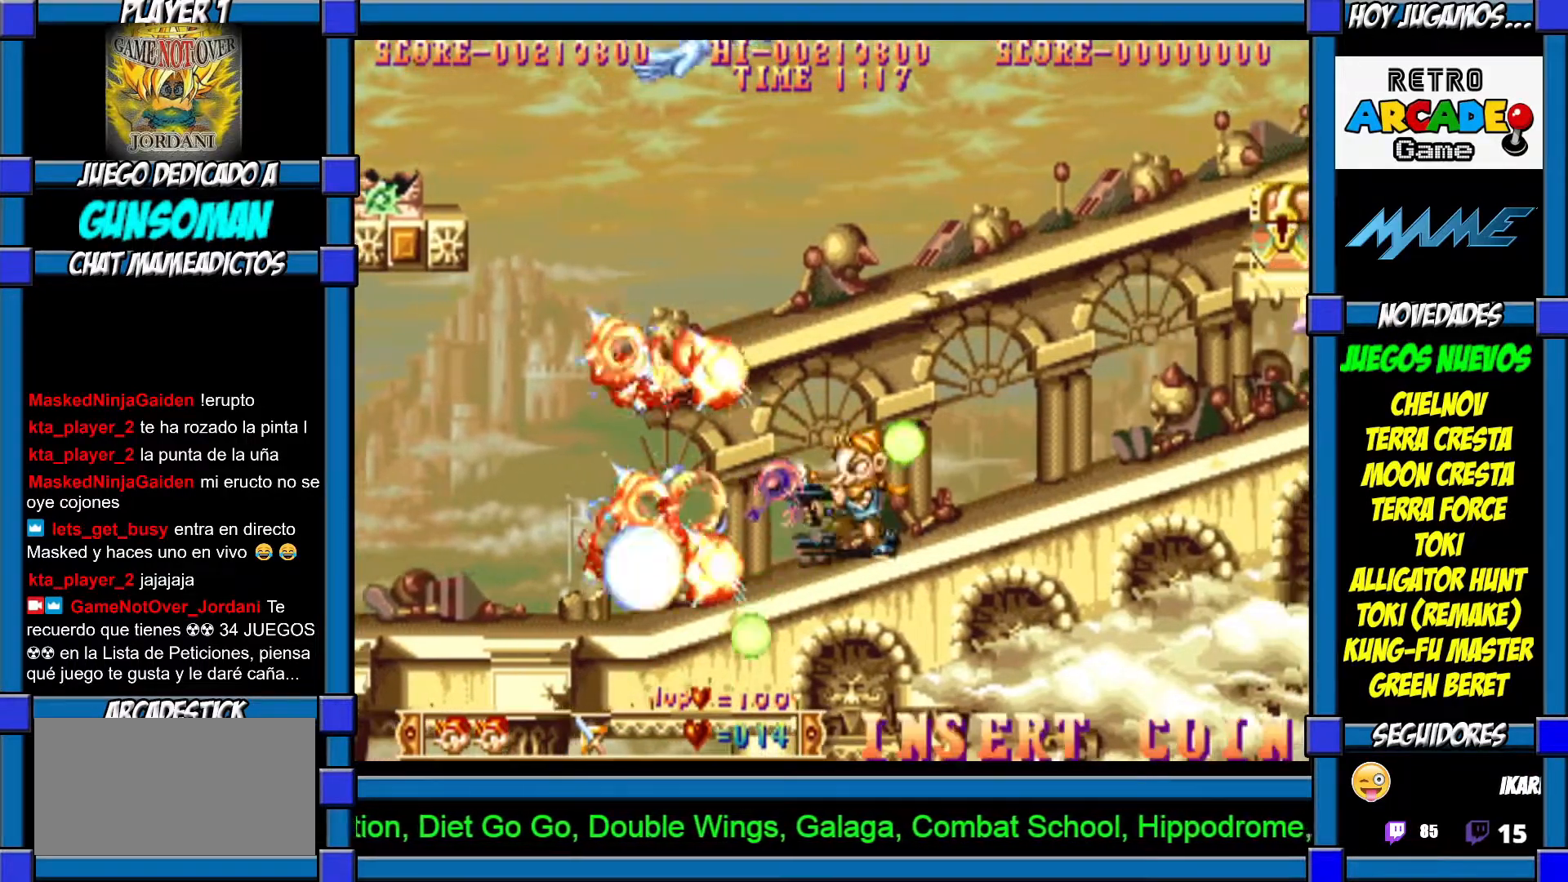
{"dt_ms": 500, "buttons": [], "left_stick": "up-right", "events": [[17, "CROSS", "down"], [17, "left_stick", "center"], [100, "CROSS", "up"], [117, "CROSS", "down"], [217, "CROSS", "up"], [417, "left_stick", "right"], [467, "left_stick", "up-right"]]}
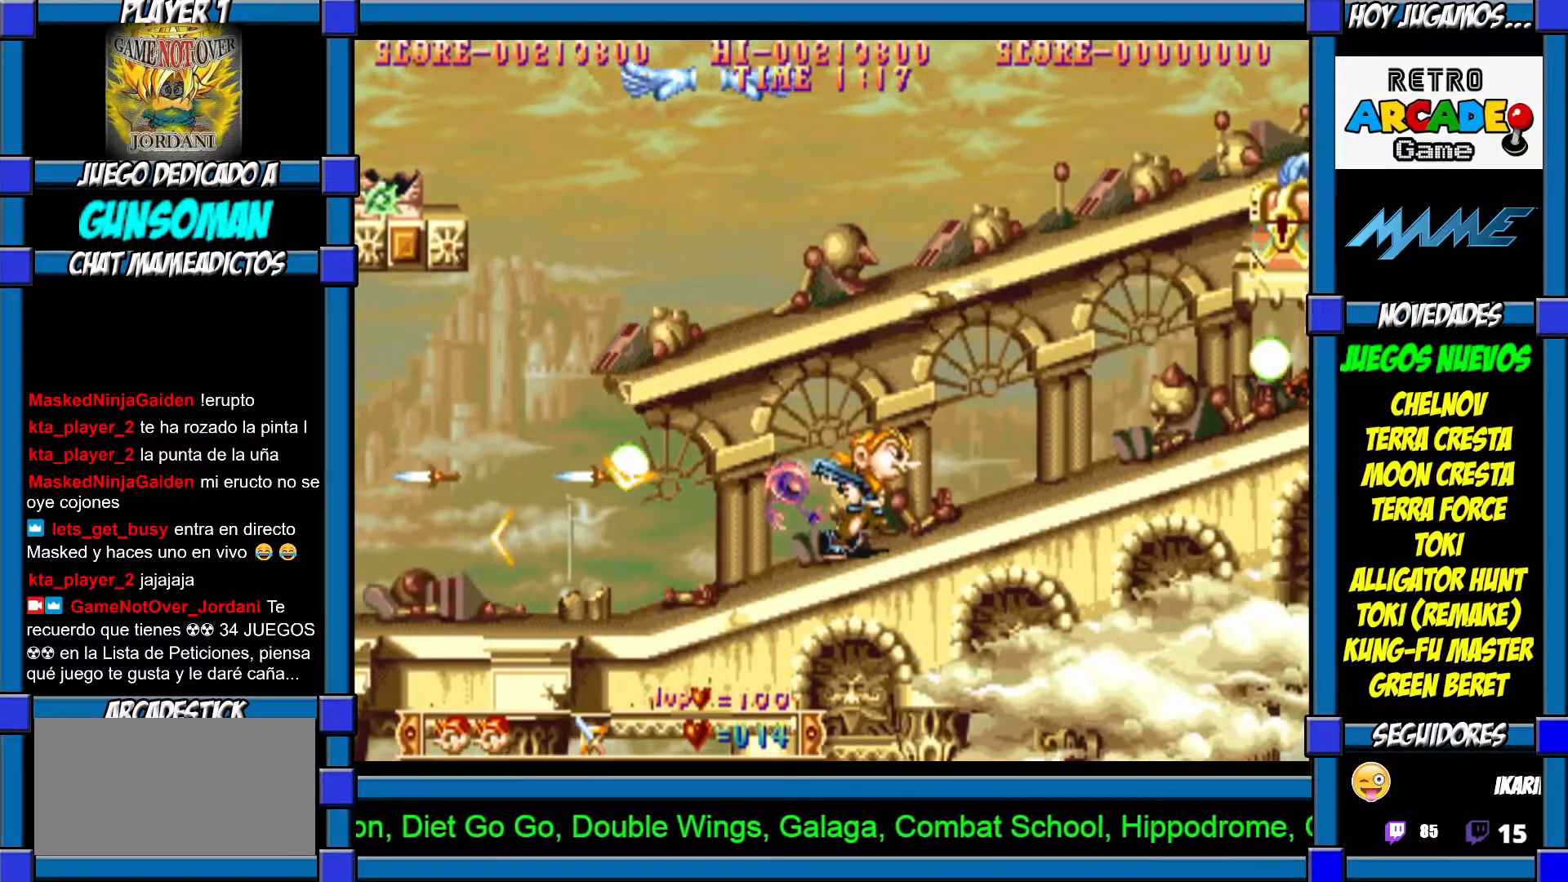
{"dt_ms": 500, "buttons": [], "left_stick": "left", "events": [[67, "CROSS", "down"], [67, "left_stick", "up"], [117, "CROSS", "up"], [167, "CROSS", "down"], [200, "left_stick", "left"], [267, "CROSS", "up"]]}
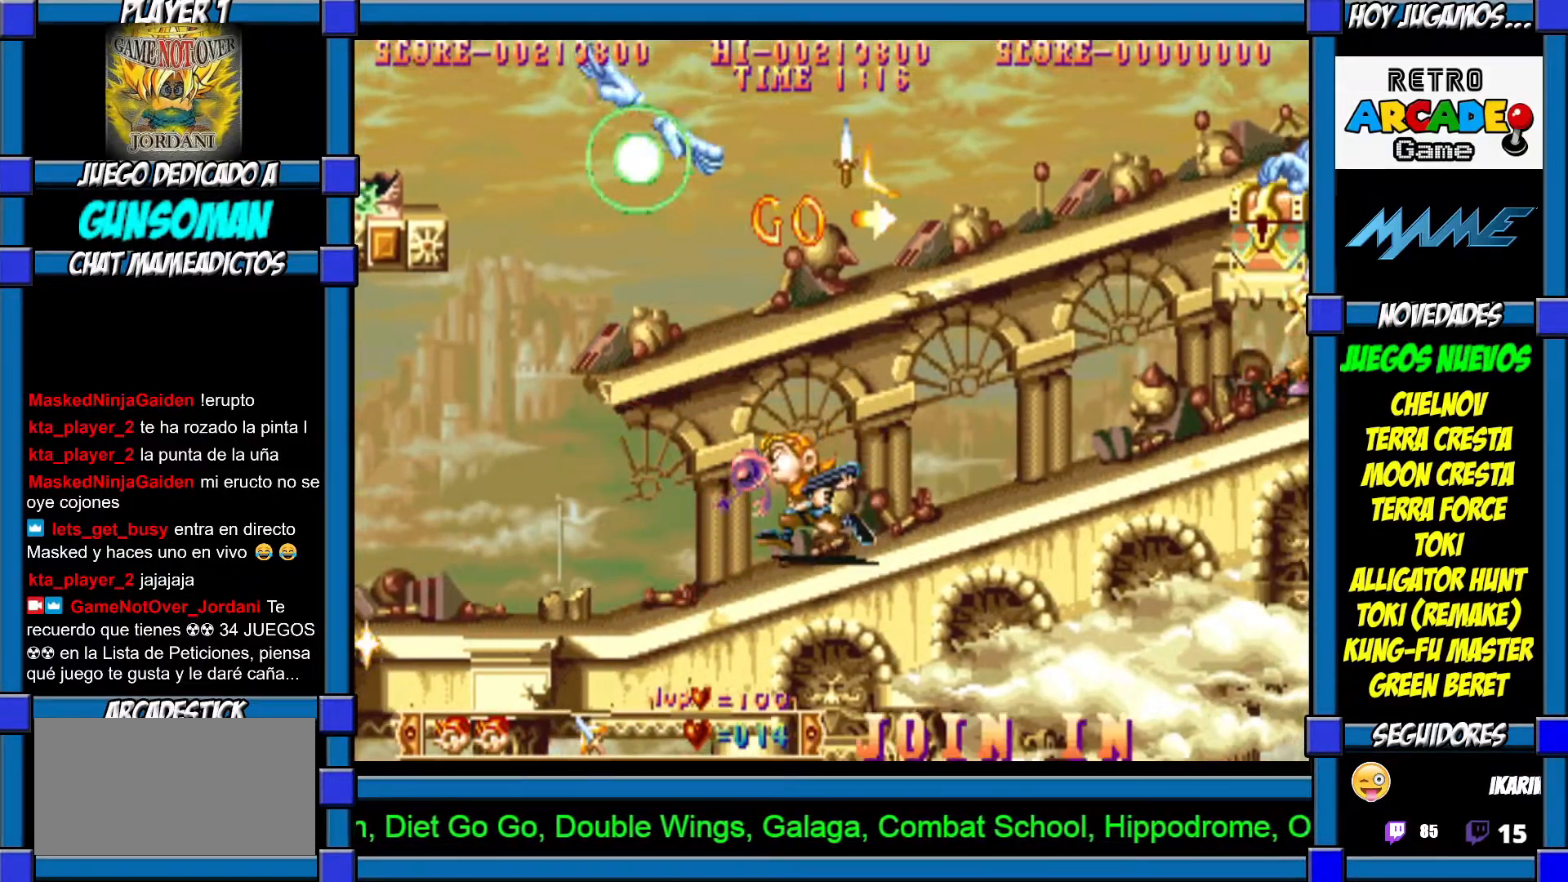
{"dt_ms": 500, "buttons": [], "left_stick": "right", "events": [[50, "left_stick", "right"]]}
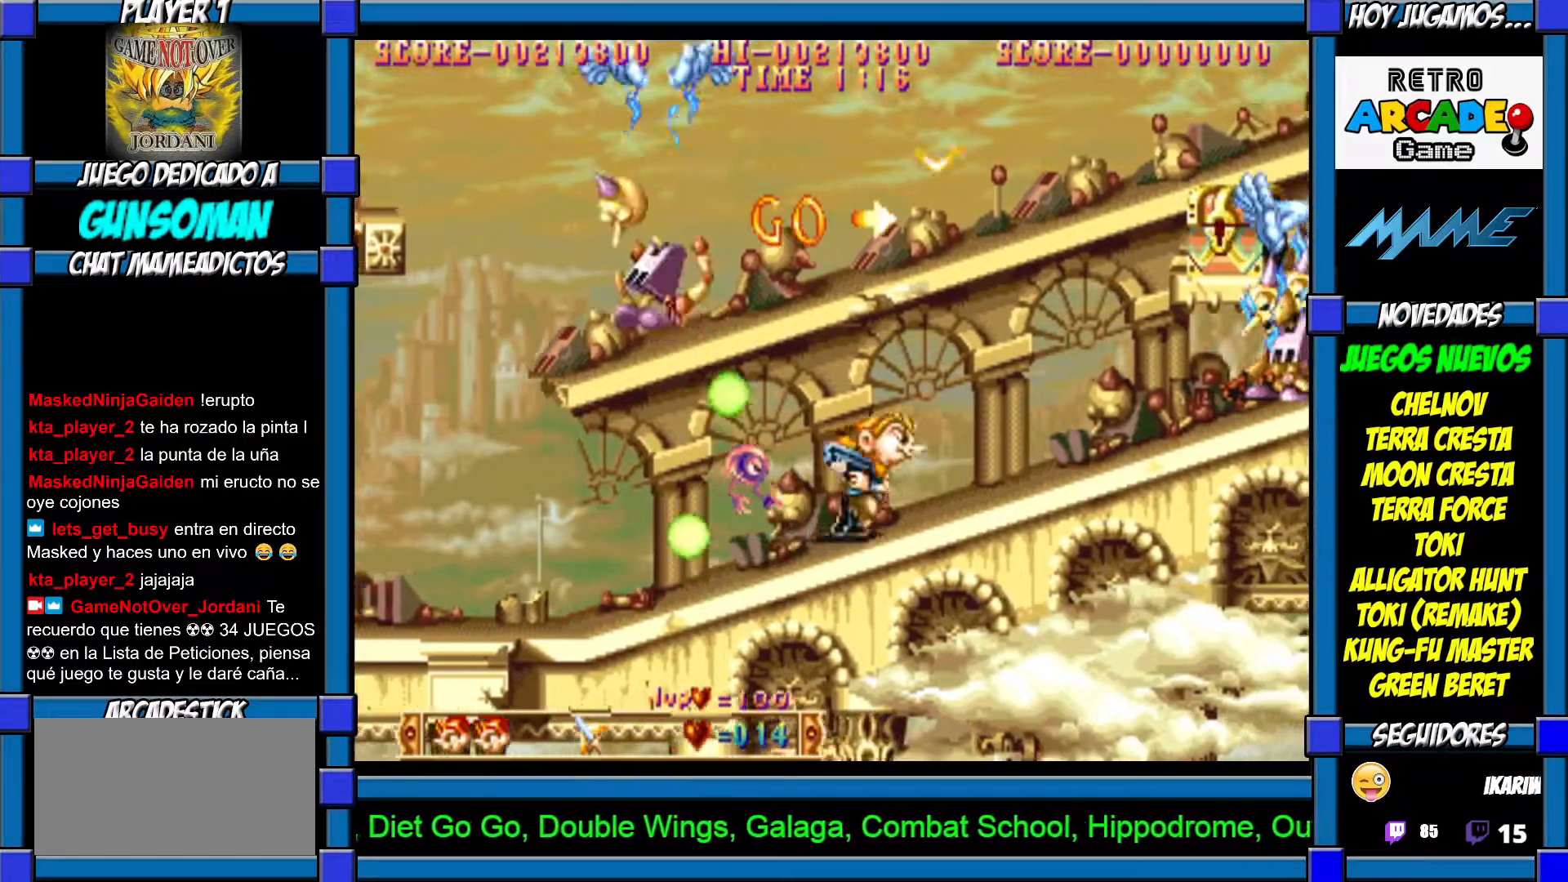
{"dt_ms": 500, "buttons": [], "left_stick": "center", "events": [[17, "CROSS", "down"], [100, "CROSS", "up"], [150, "CROSS", "down"], [217, "CROSS", "up"], [217, "left_stick", "center"], [267, "CROSS", "down"], [350, "CROSS", "up"], [400, "CROSS", "down"], [467, "CROSS", "up"]]}
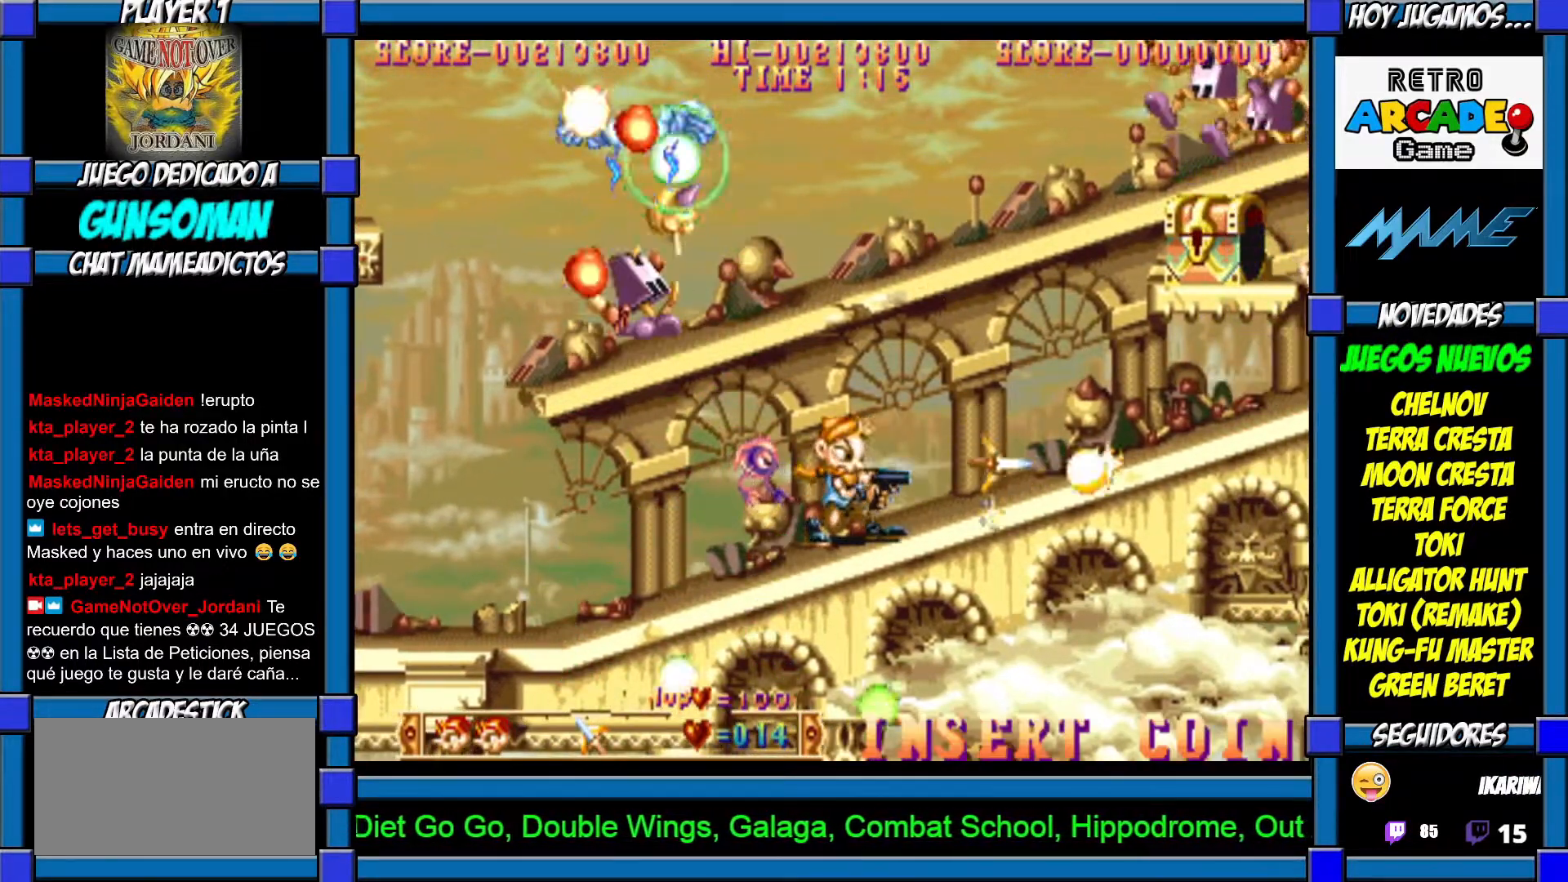
{"dt_ms": 500, "buttons": [], "left_stick": "right", "events": [[267, "left_stick", "right"]]}
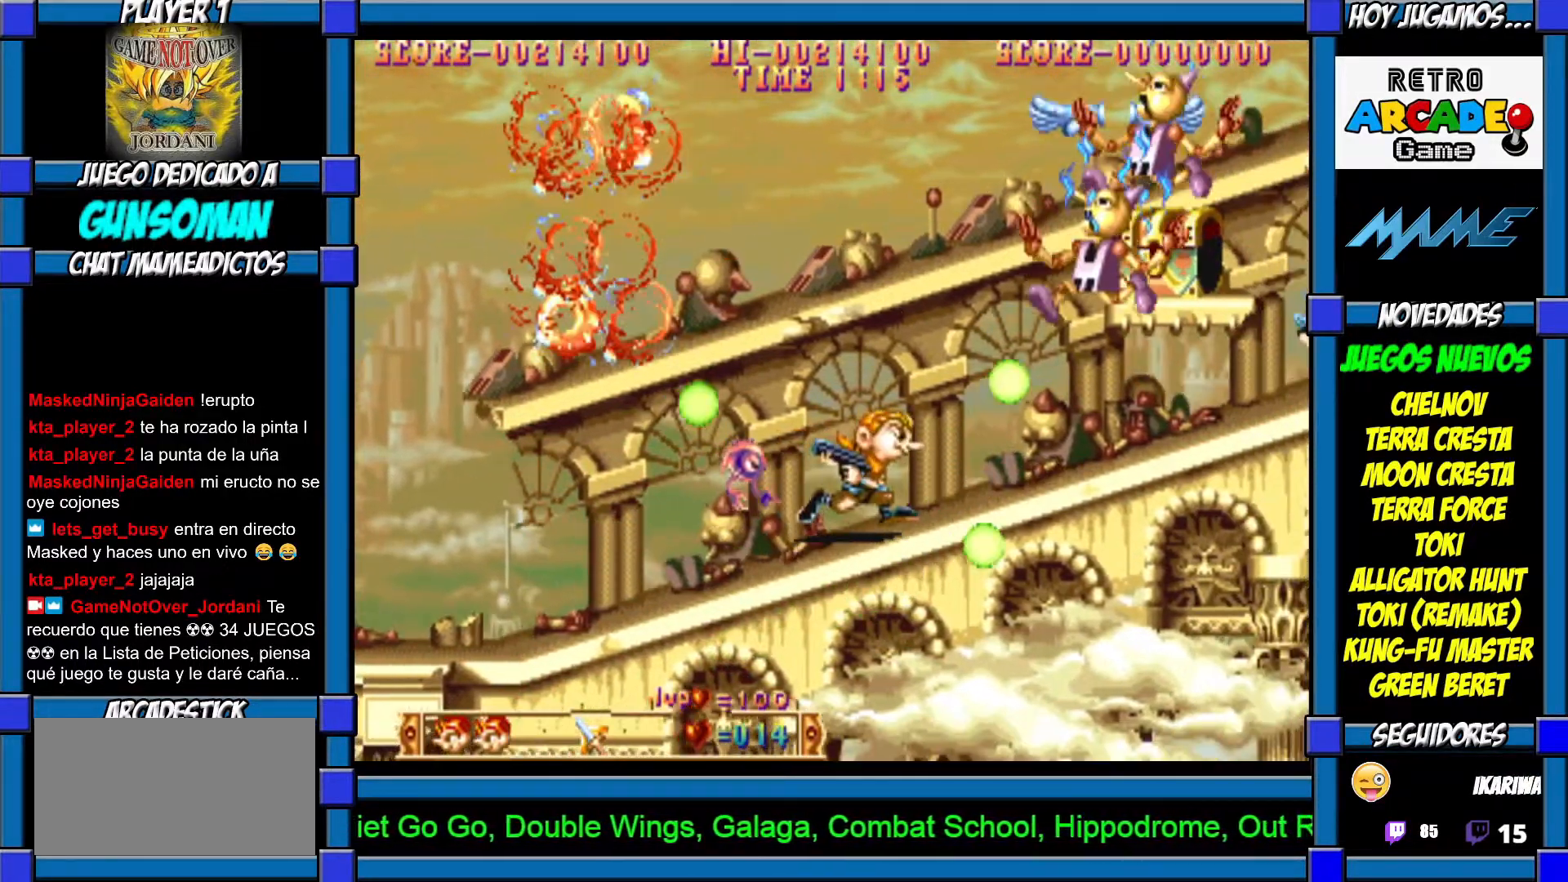
{"dt_ms": 500, "buttons": ["CROSS"], "left_stick": "center", "events": [[17, "CROSS", "down"], [67, "CROSS", "up"], [67, "left_stick", "center"], [117, "CROSS", "down"], [200, "CROSS", "up"], [250, "CROSS", "down"], [317, "CROSS", "up"], [367, "CROSS", "down"], [450, "CROSS", "up"], [500, "CROSS", "down"]]}
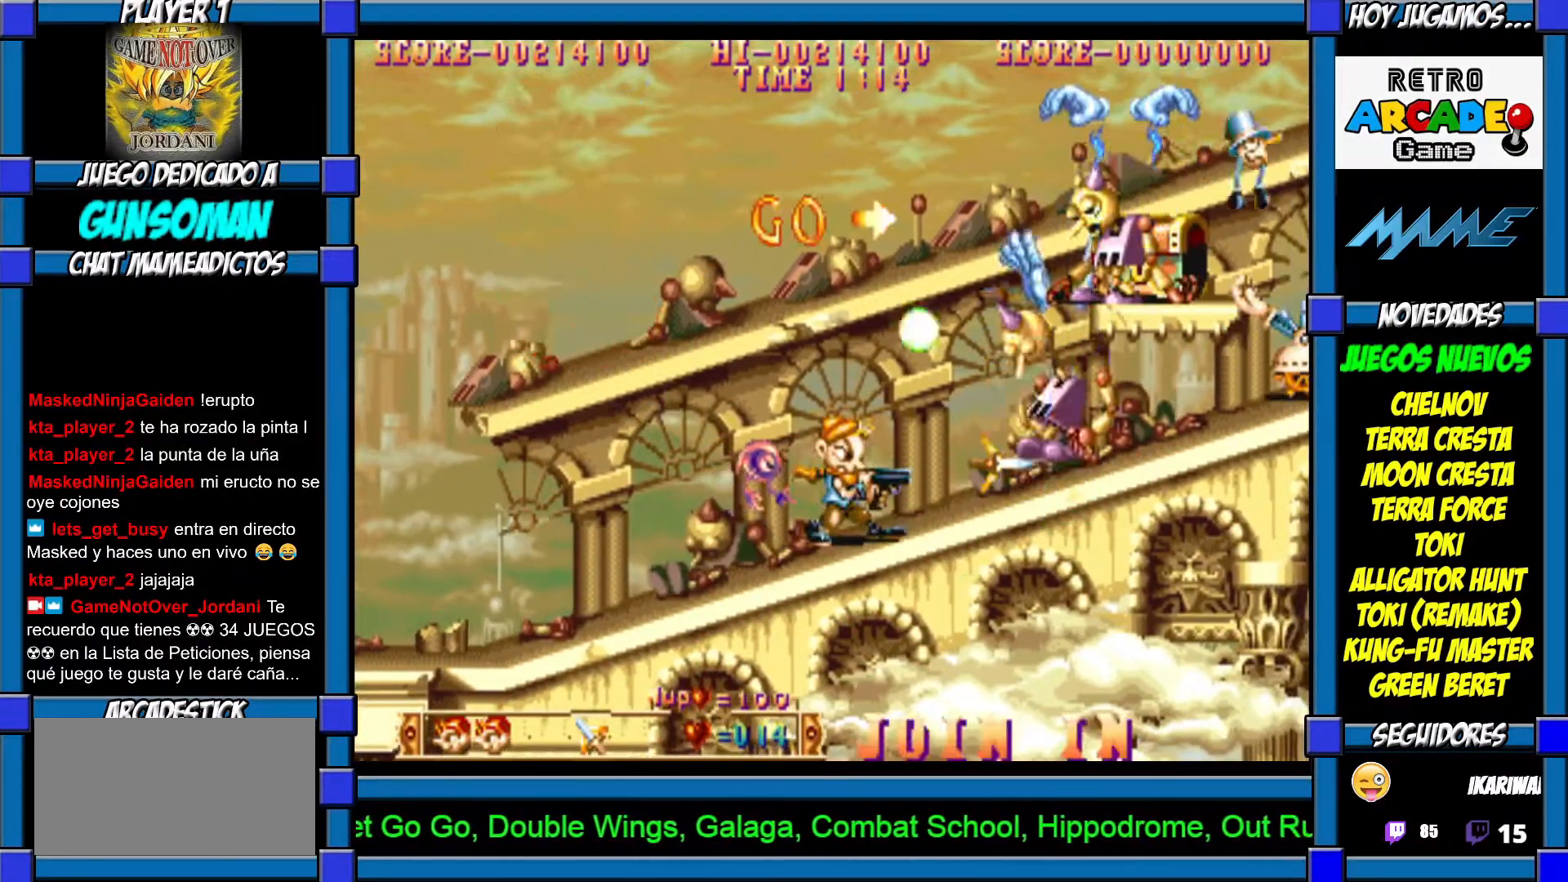
{"dt_ms": 500, "buttons": [], "left_stick": "center", "events": [[67, "CROSS", "up"], [117, "CROSS", "down"], [167, "CROSS", "up"], [250, "CIRCLE", "down"], [317, "CIRCLE", "up"], [367, "CROSS", "down"], [467, "CROSS", "up"]]}
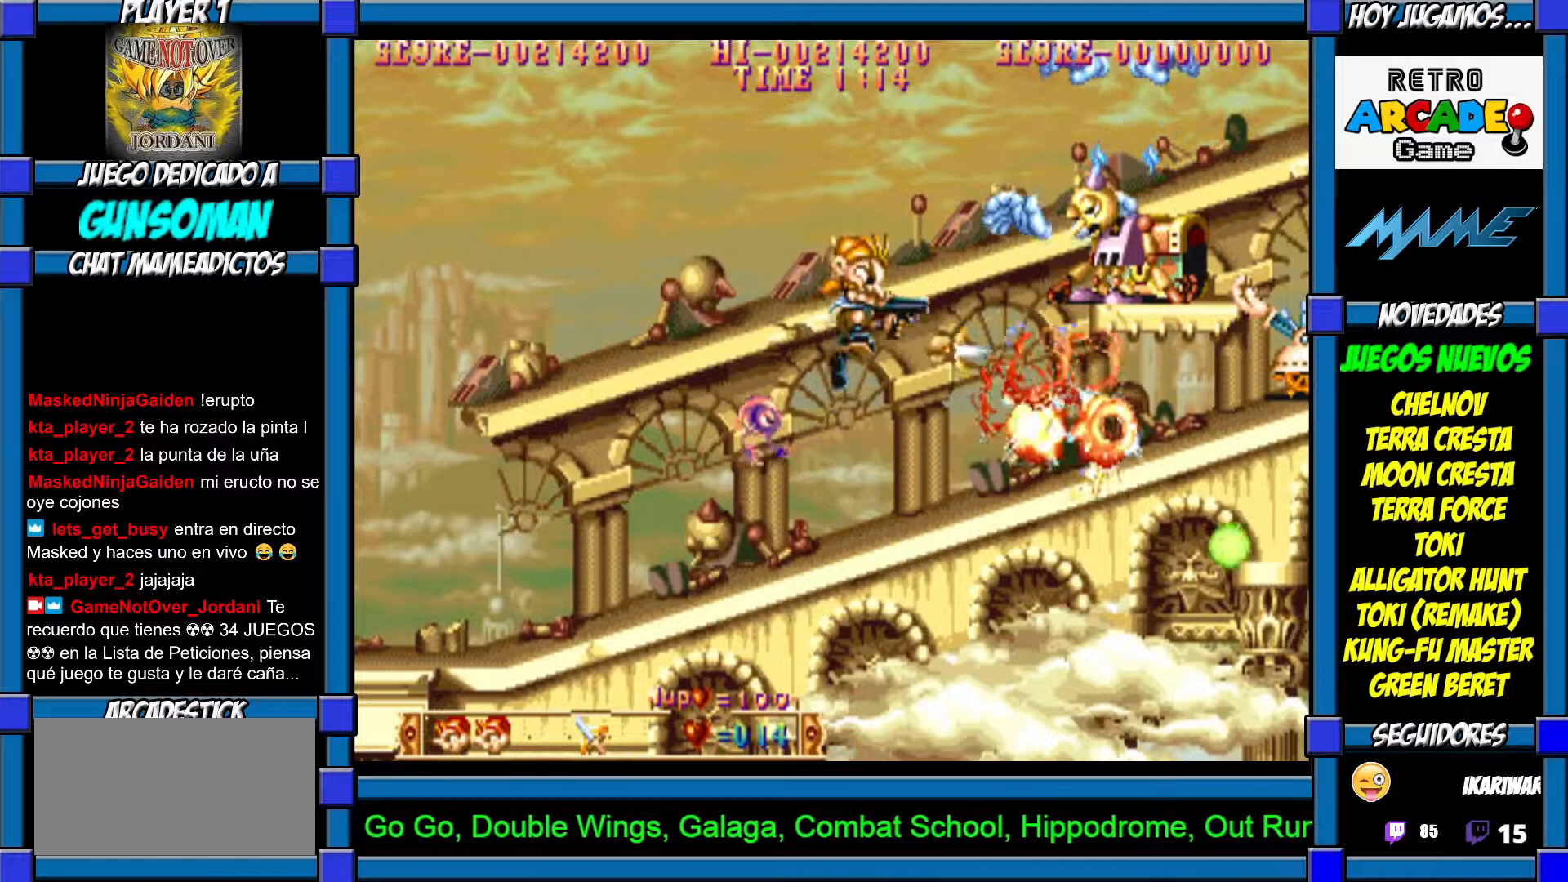
{"dt_ms": 500, "buttons": [], "left_stick": "center", "events": [[17, "CROSS", "down"], [100, "CROSS", "up"], [150, "CROSS", "down"], [217, "CROSS", "up"], [267, "CROSS", "down"], [367, "CROSS", "up"], [383, "CROSS", "down"], [467, "CROSS", "up"]]}
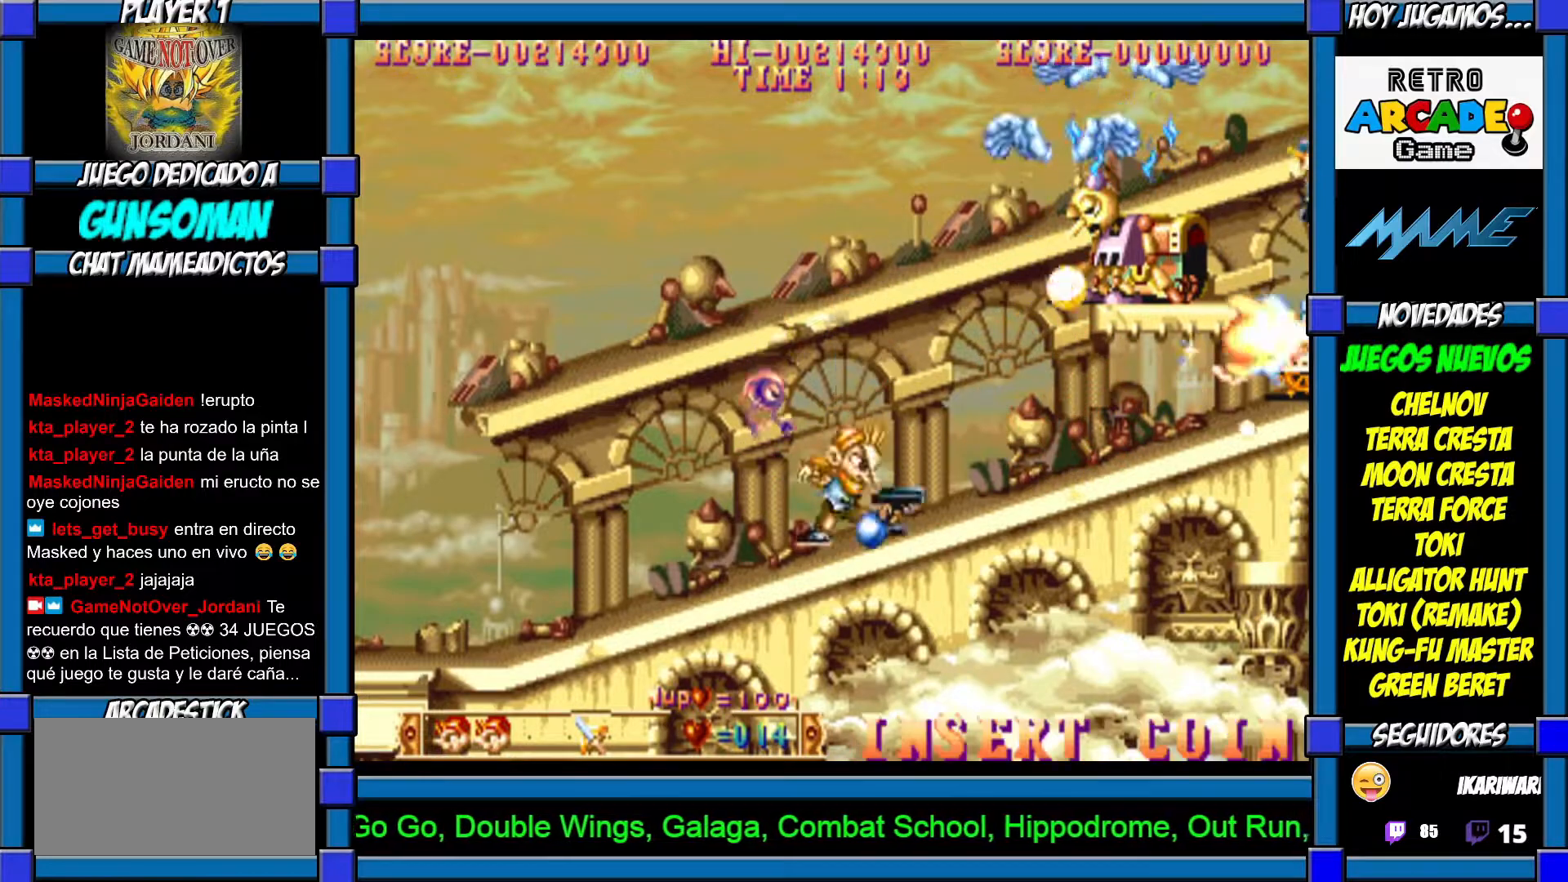
{"dt_ms": 500, "buttons": ["CIRCLE"], "left_stick": "up", "events": [[17, "left_stick", "up"], [117, "CIRCLE", "down"], [267, "CIRCLE", "up"], [350, "CIRCLE", "down"], [417, "CIRCLE", "up"], [467, "CIRCLE", "down"]]}
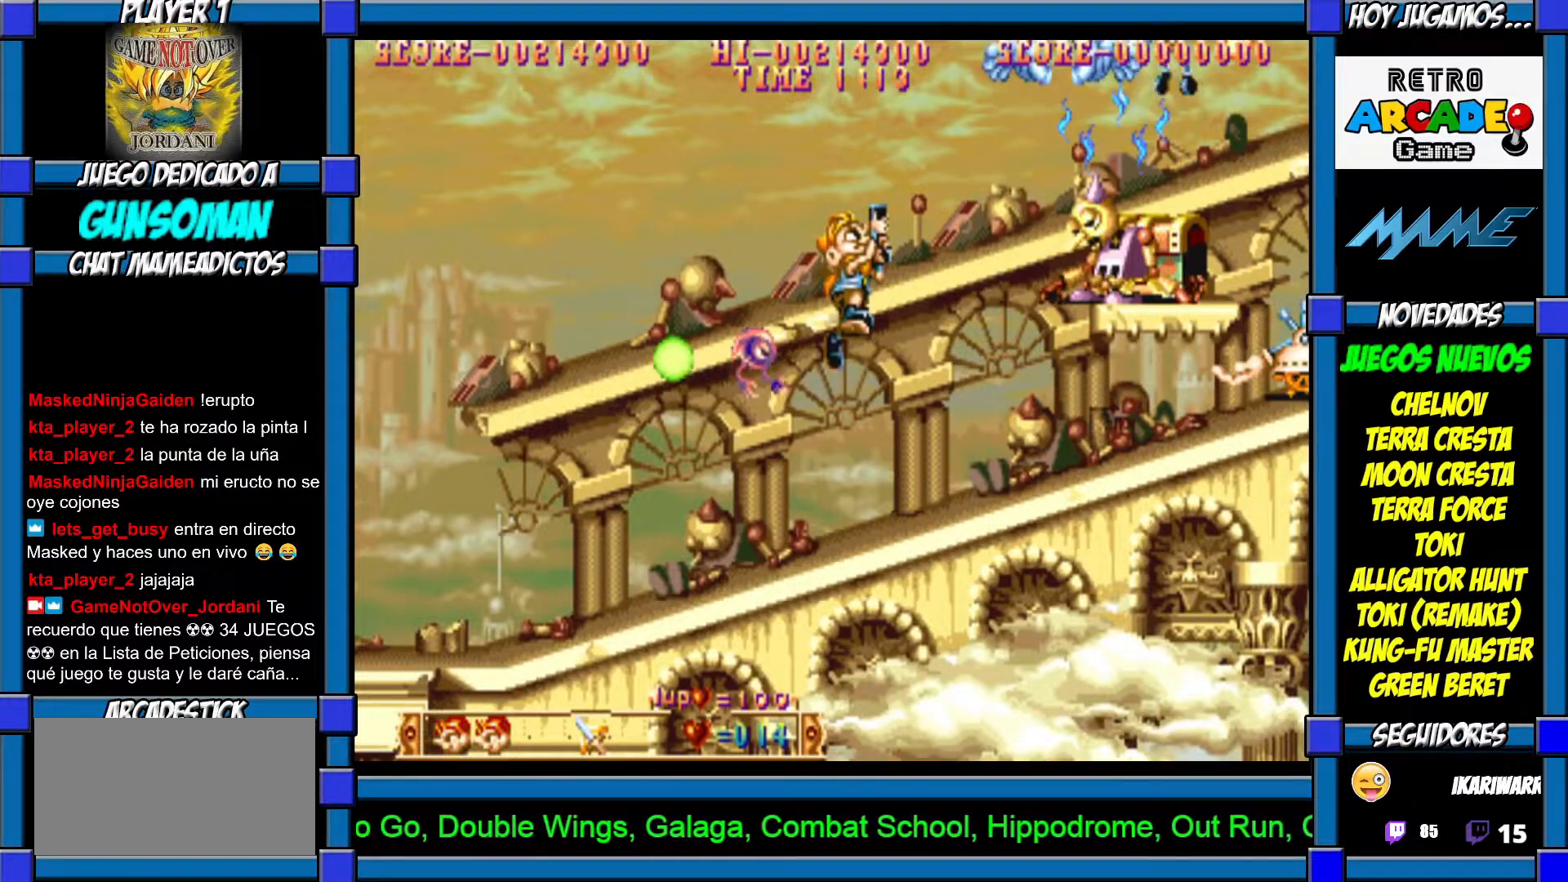
{"dt_ms": 1000, "buttons": [], "left_stick": "left"}
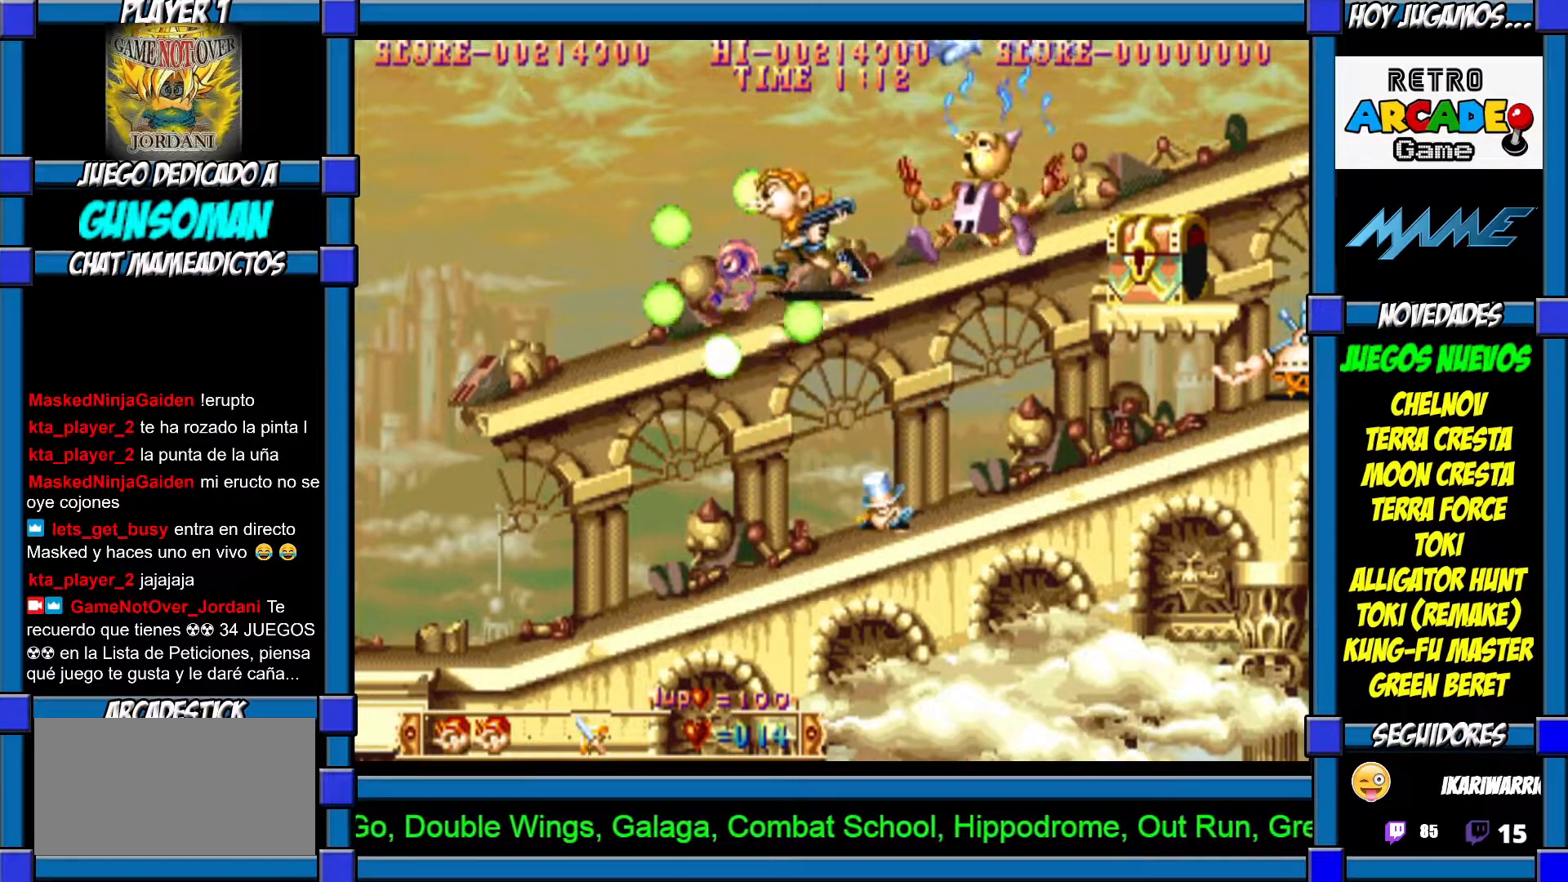
{"dt_ms": 500, "buttons": ["CROSS"], "left_stick": "center", "events": [[317, "left_stick", "right"], [350, "CROSS", "down"], [417, "CROSS", "up"], [450, "CROSS", "down"], [467, "left_stick", "center"]]}
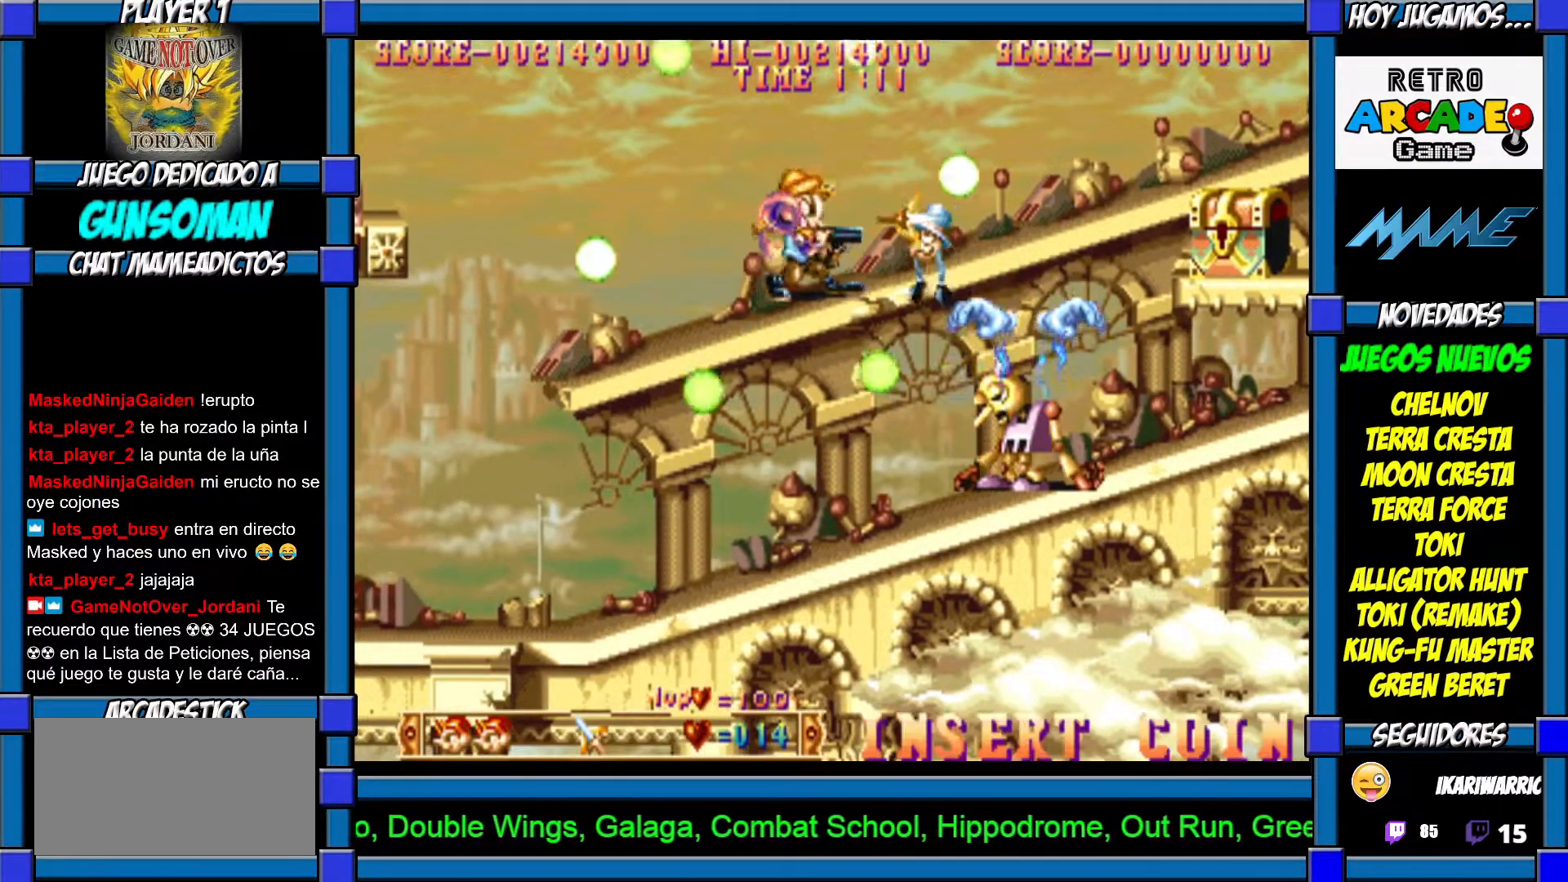
{"dt_ms": 500, "buttons": ["CROSS"], "left_stick": "center", "events": [[17, "CROSS", "up"], [67, "CROSS", "down"], [167, "CROSS", "up"], [200, "CROSS", "down"], [267, "CROSS", "up"], [317, "CROSS", "down"], [400, "CROSS", "up"], [467, "CROSS", "down"]]}
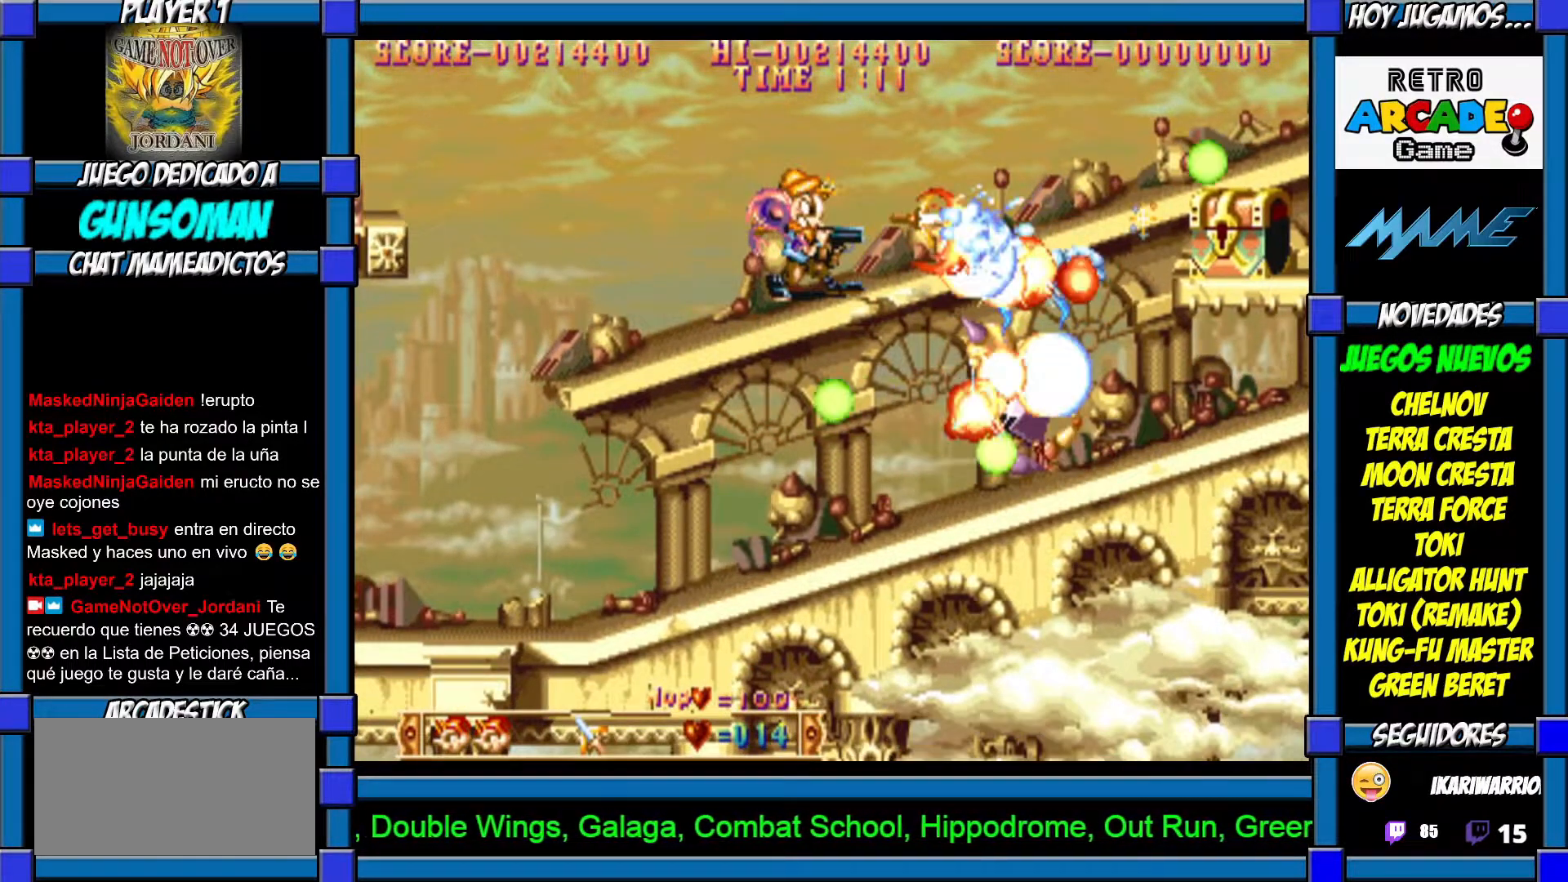
{"dt_ms": 500, "buttons": [], "left_stick": "right", "events": [[17, "CROSS", "up"], [67, "CROSS", "down"], [117, "CROSS", "up"], [200, "CROSS", "down"], [267, "CROSS", "up"], [267, "left_stick", "right"]]}
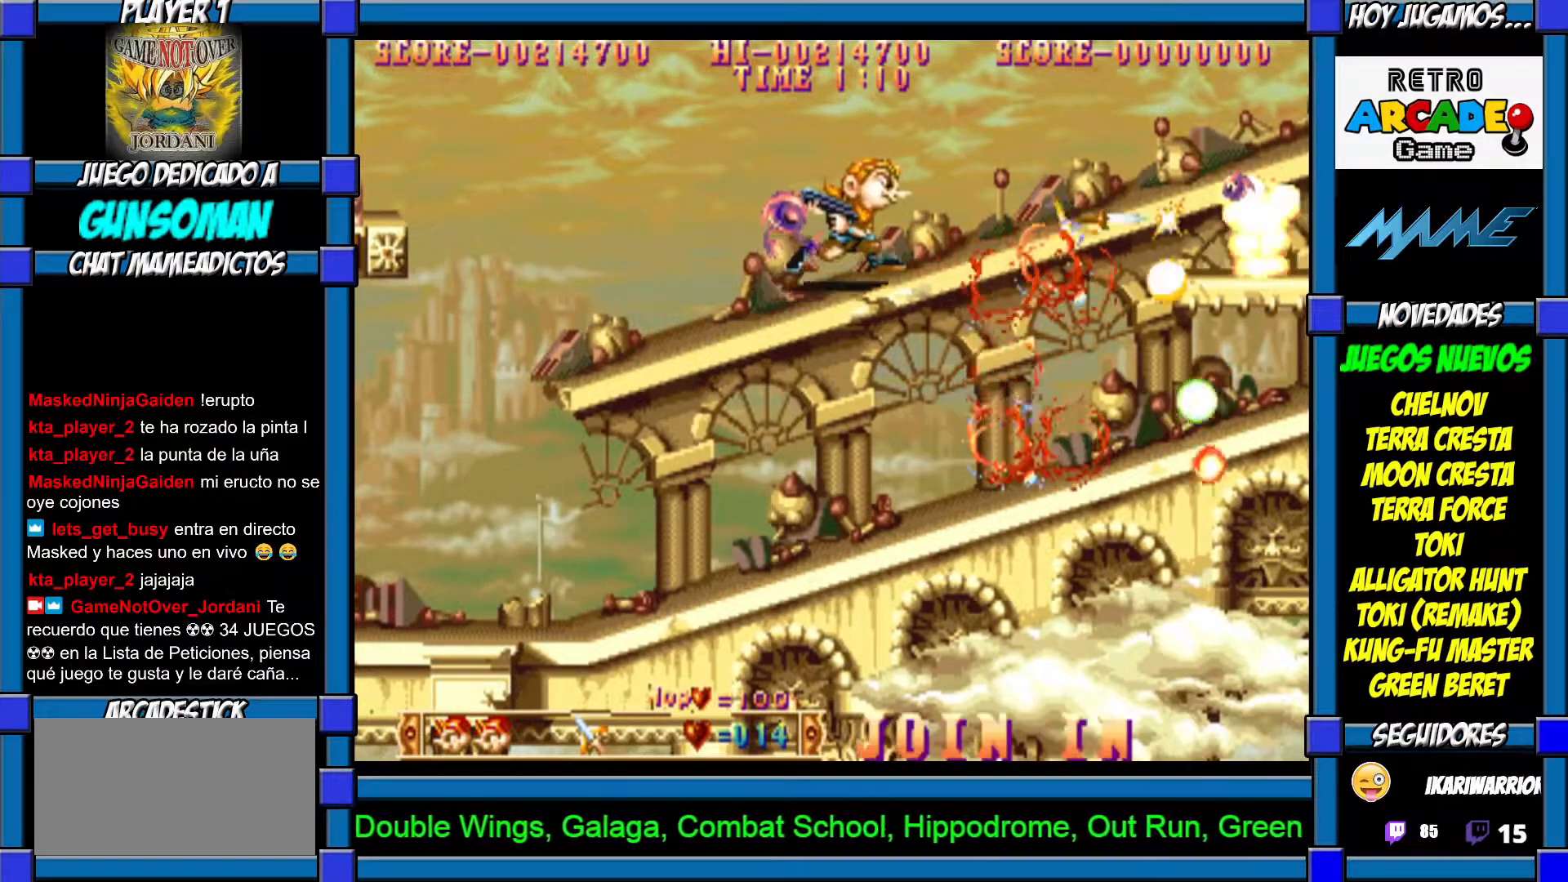
{"dt_ms": 500, "buttons": ["CROSS"], "left_stick": "center", "events": [[317, "CROSS", "down"], [367, "CROSS", "up"], [450, "CROSS", "down"], [450, "left_stick", "center"]]}
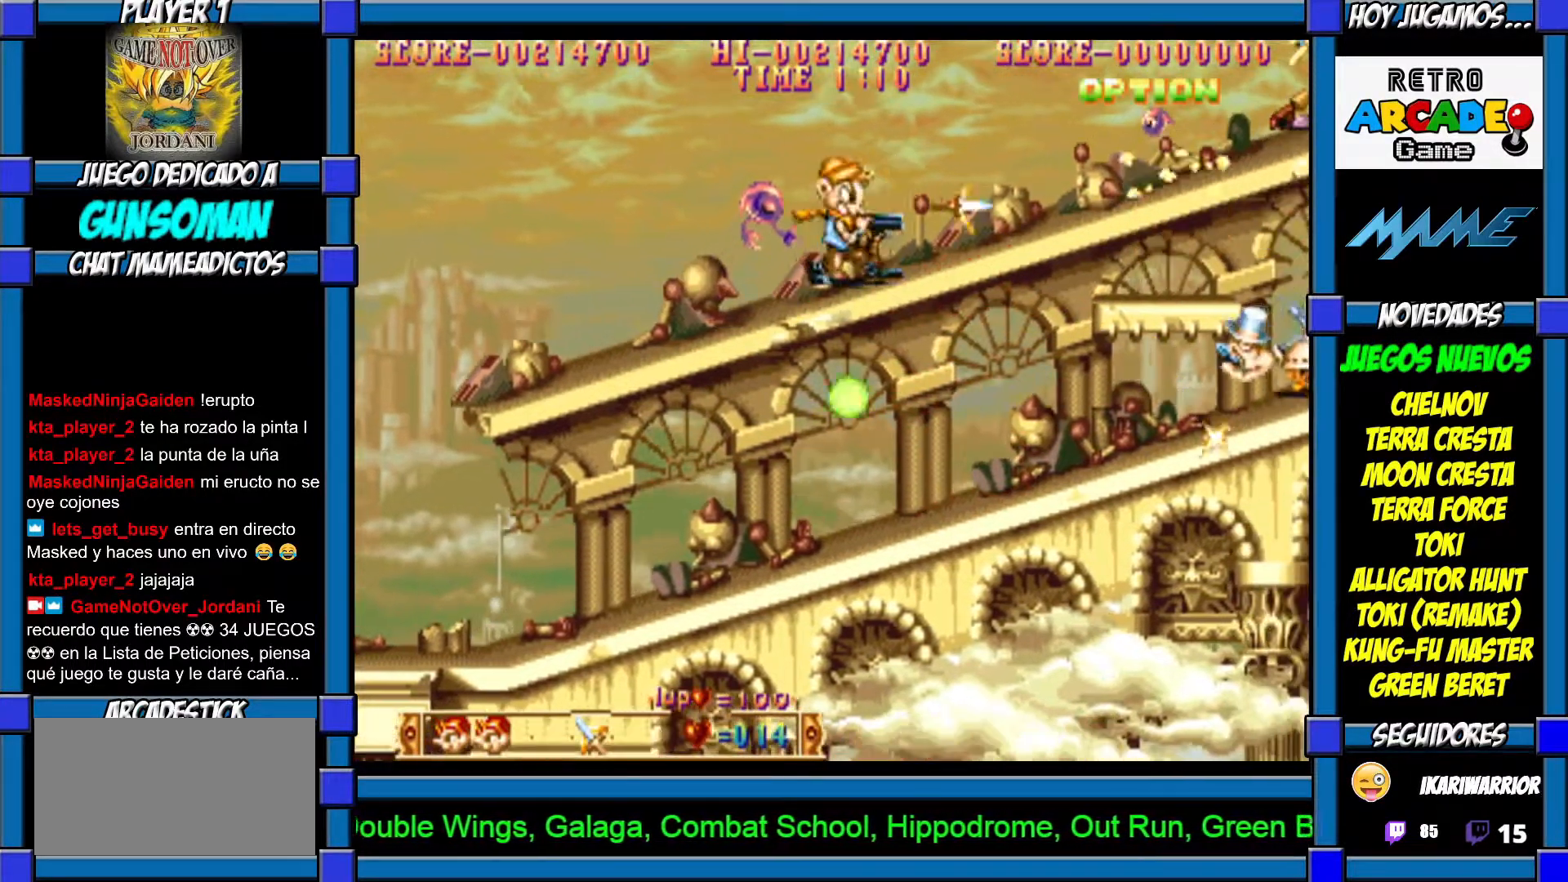
{"dt_ms": 500, "buttons": [], "left_stick": "right", "events": [[17, "CROSS", "up"], [67, "left_stick", "right"], [417, "CROSS", "down"], [467, "CROSS", "up"]]}
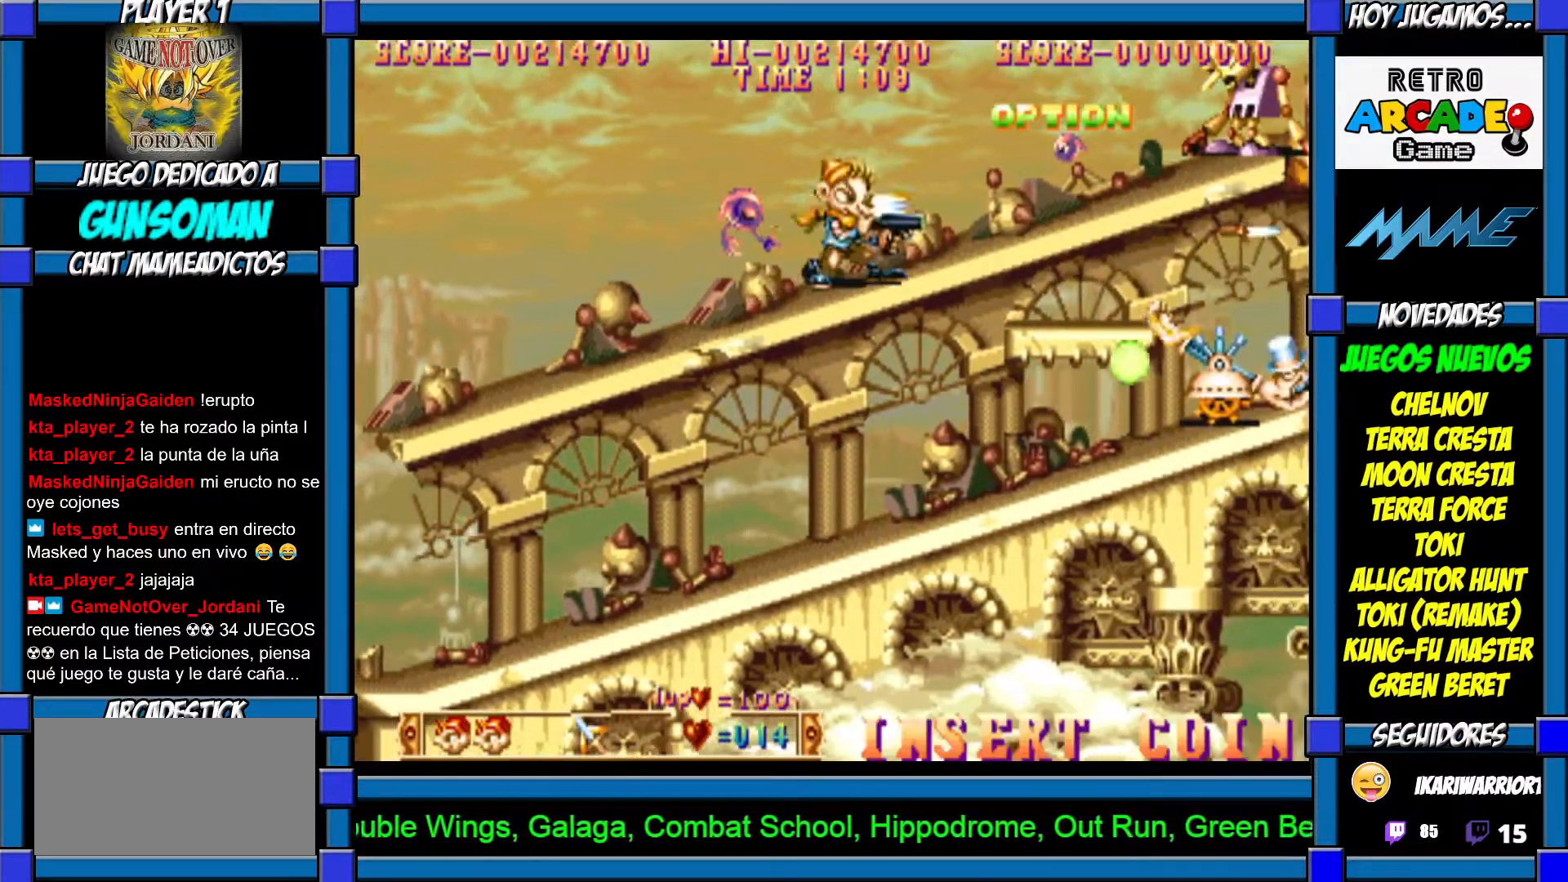
{"dt_ms": 500, "buttons": ["CROSS"], "left_stick": "center", "events": [[17, "left_stick", "center"], [50, "CROSS", "down"], [150, "CROSS", "up"], [167, "CROSS", "down"], [267, "CROSS", "up"], [317, "CROSS", "down"], [417, "CROSS", "up"], [450, "CROSS", "down"]]}